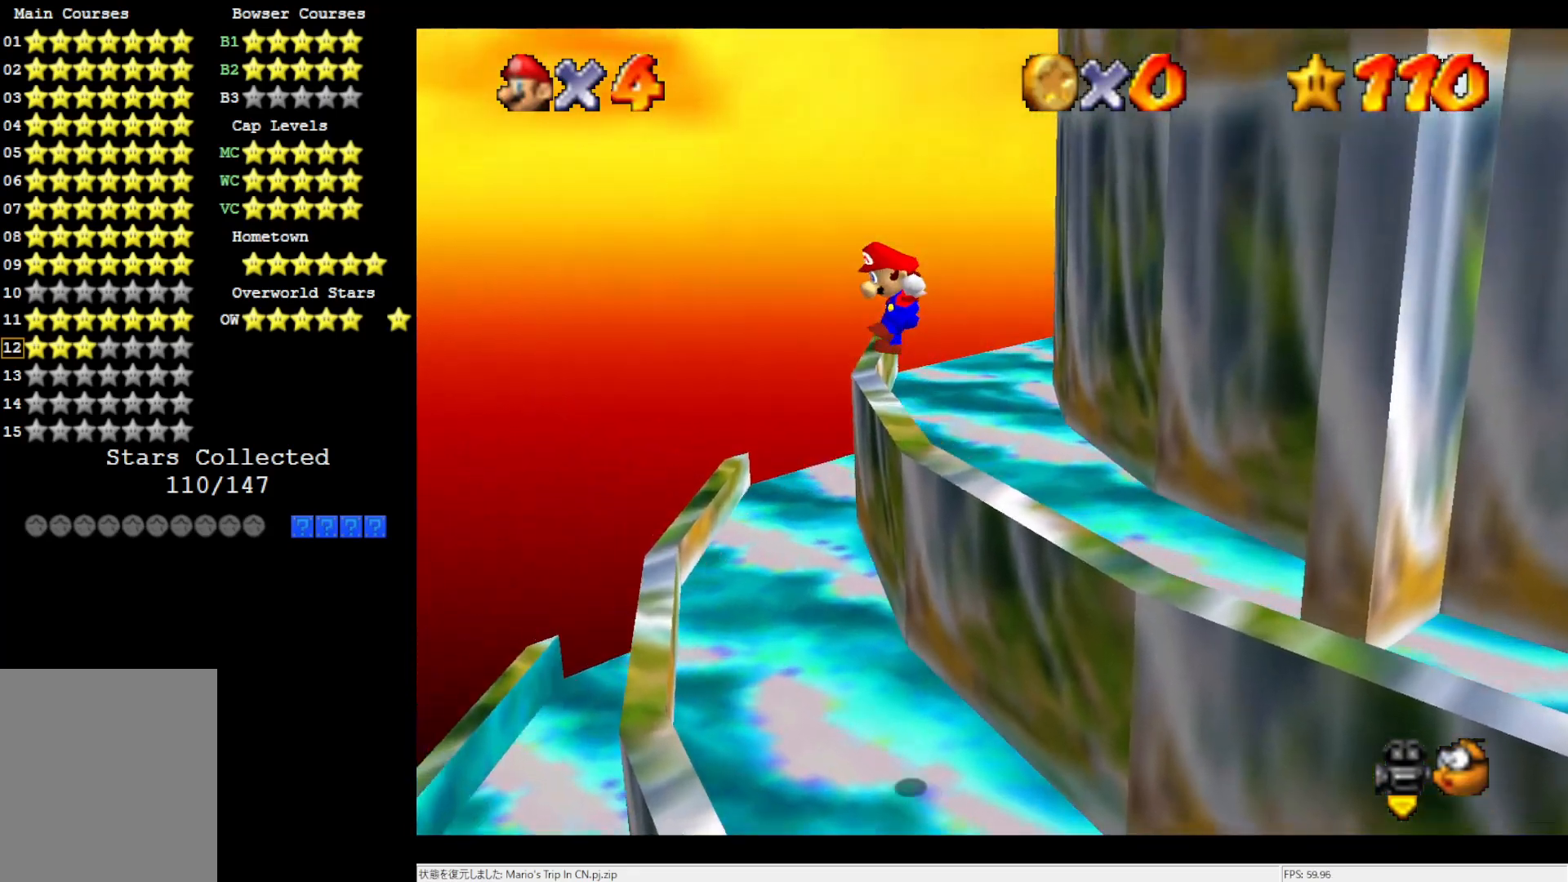
Gameplay with a controller (Nintendo layout); each line is a JSON object with the inputs held at the frame after it. "events" lists button and stick changes between this image and that frame as [ms after this image, input, new state], when the widget could be followed in between. Not read: L3 R3.
{"buttons": [], "left_stick": "up-right", "events": [[350, "A", "up"]]}
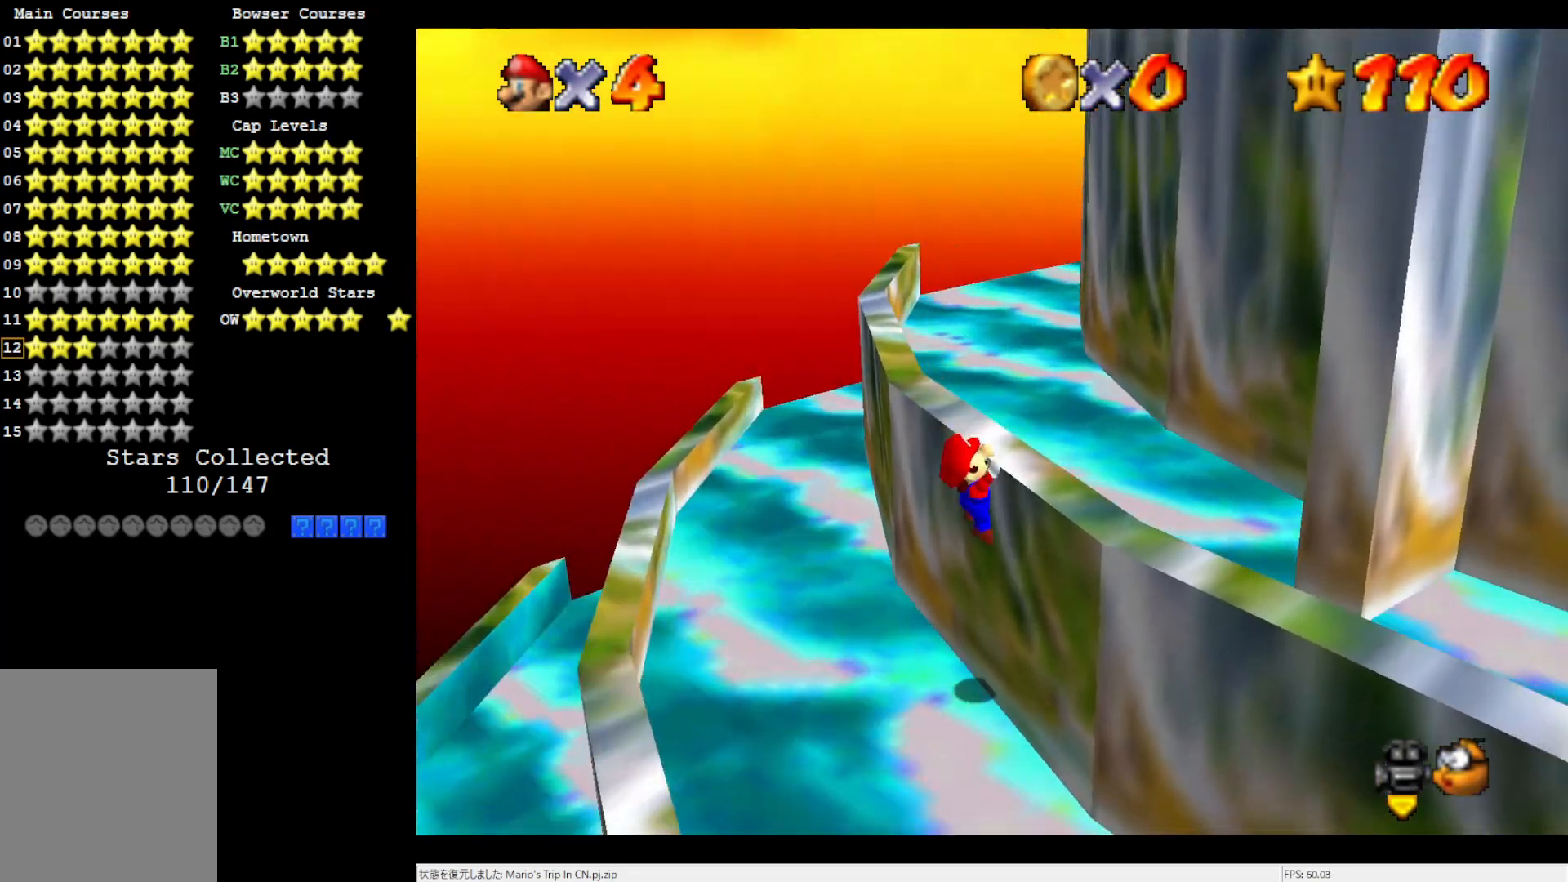
{"buttons": ["C_LEFT"], "left_stick": "center", "events": [[50, "A", "down"], [217, "A", "up"], [300, "C_LEFT", "down"], [300, "left_stick", "center"], [417, "C_LEFT", "up"], [483, "C_LEFT", "down"]]}
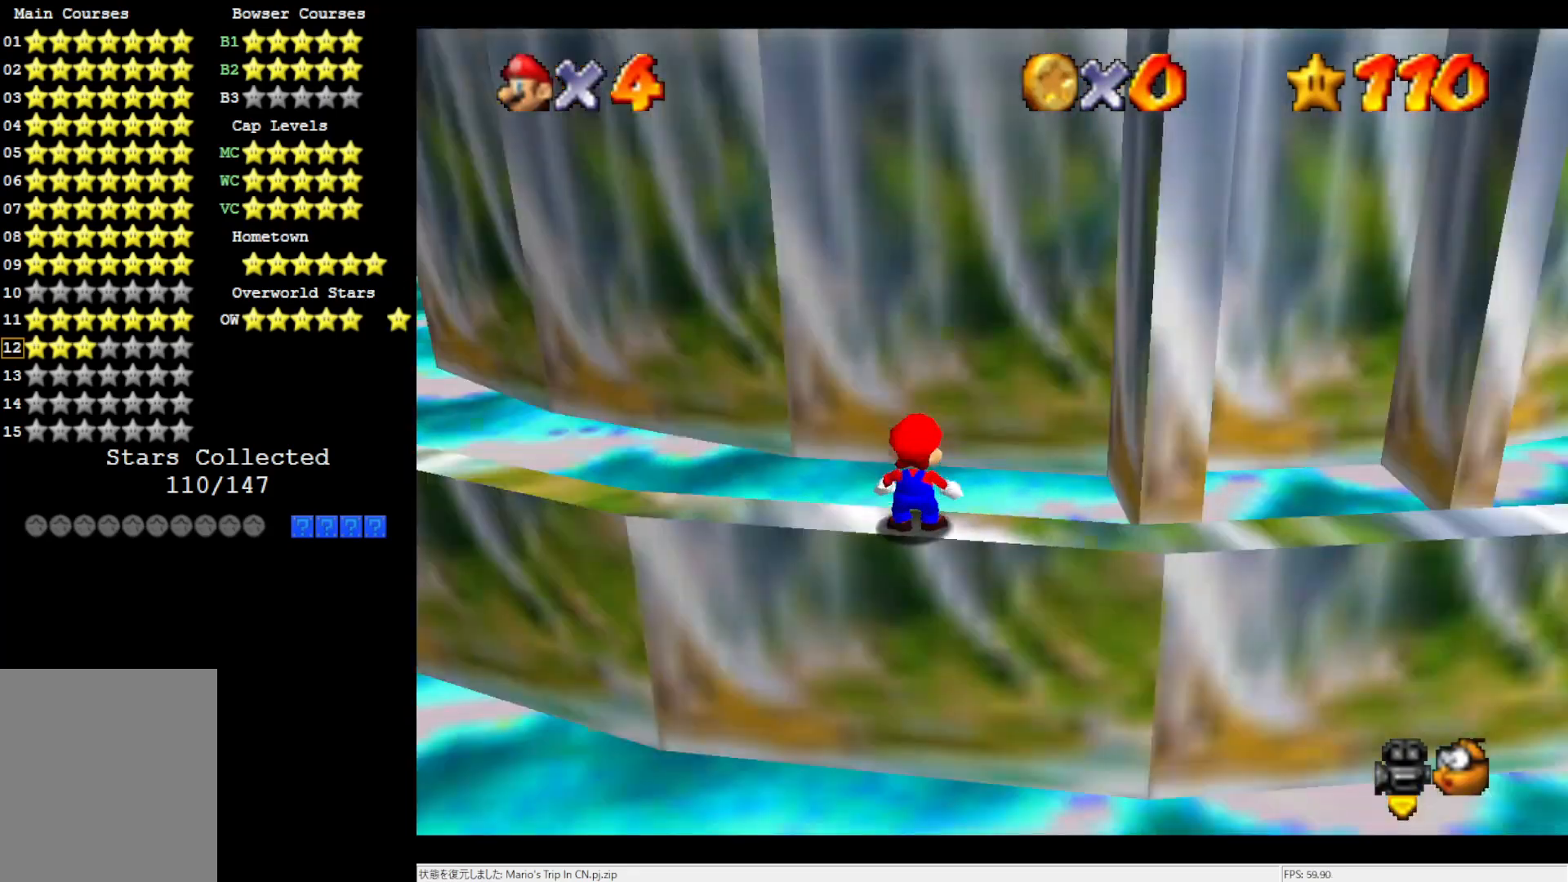
{"buttons": [], "left_stick": "center", "events": [[100, "C_LEFT", "up"], [183, "C_LEFT", "down"], [333, "C_LEFT", "up"]]}
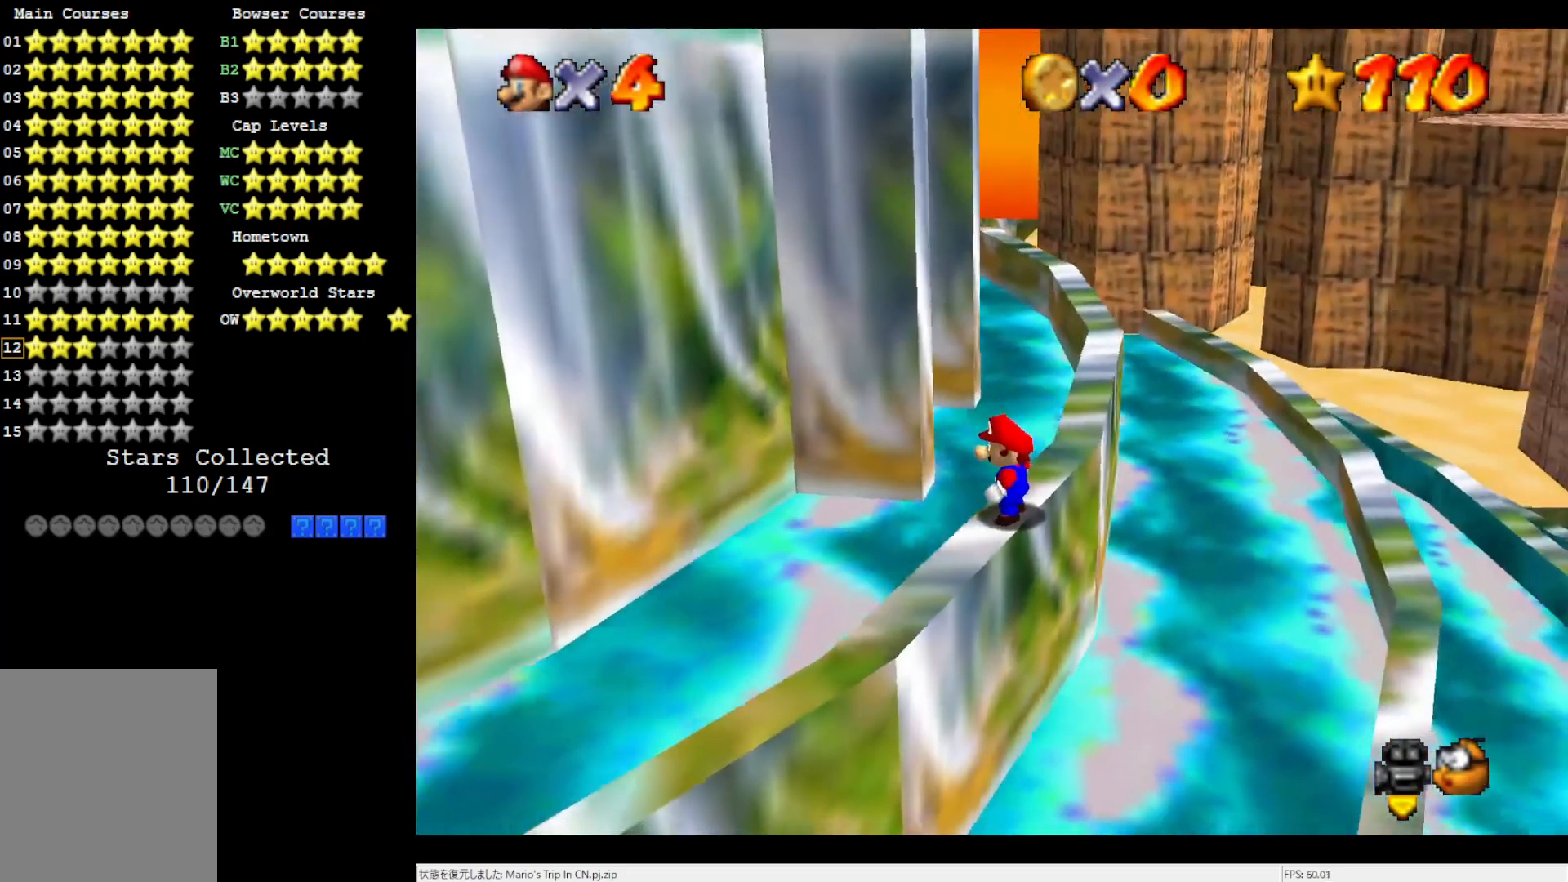
{"buttons": [], "left_stick": "up", "events": [[17, "Z", "down"], [100, "Z", "up"], [317, "left_stick", "up"]]}
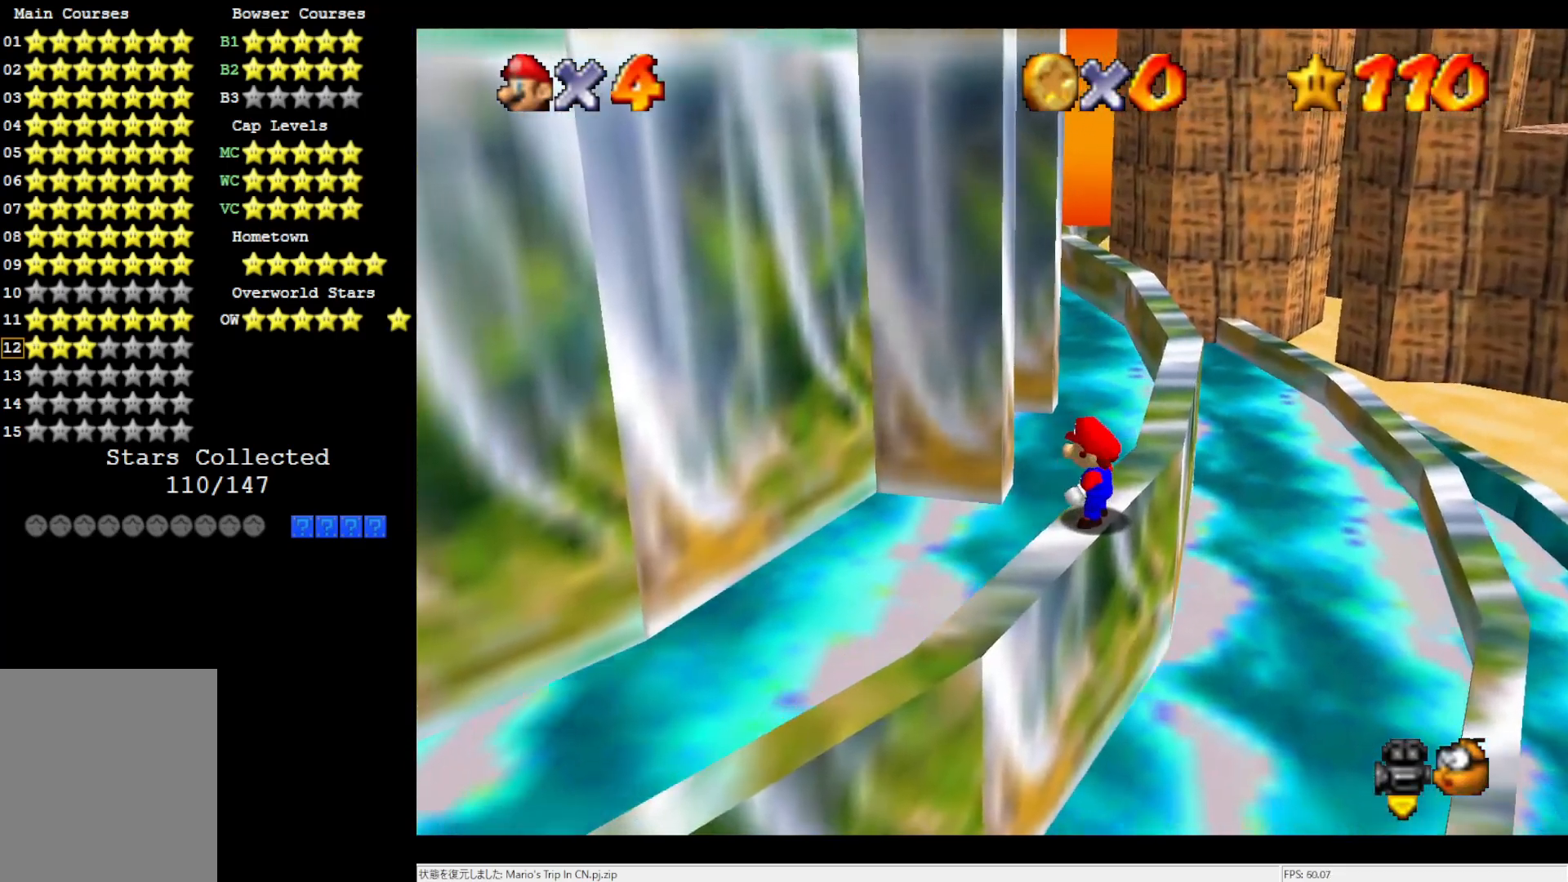
{"buttons": [], "left_stick": "up-left", "events": [[283, "A", "down"], [283, "Z", "down"], [333, "left_stick", "up-left"], [417, "Z", "up"], [483, "A", "up"]]}
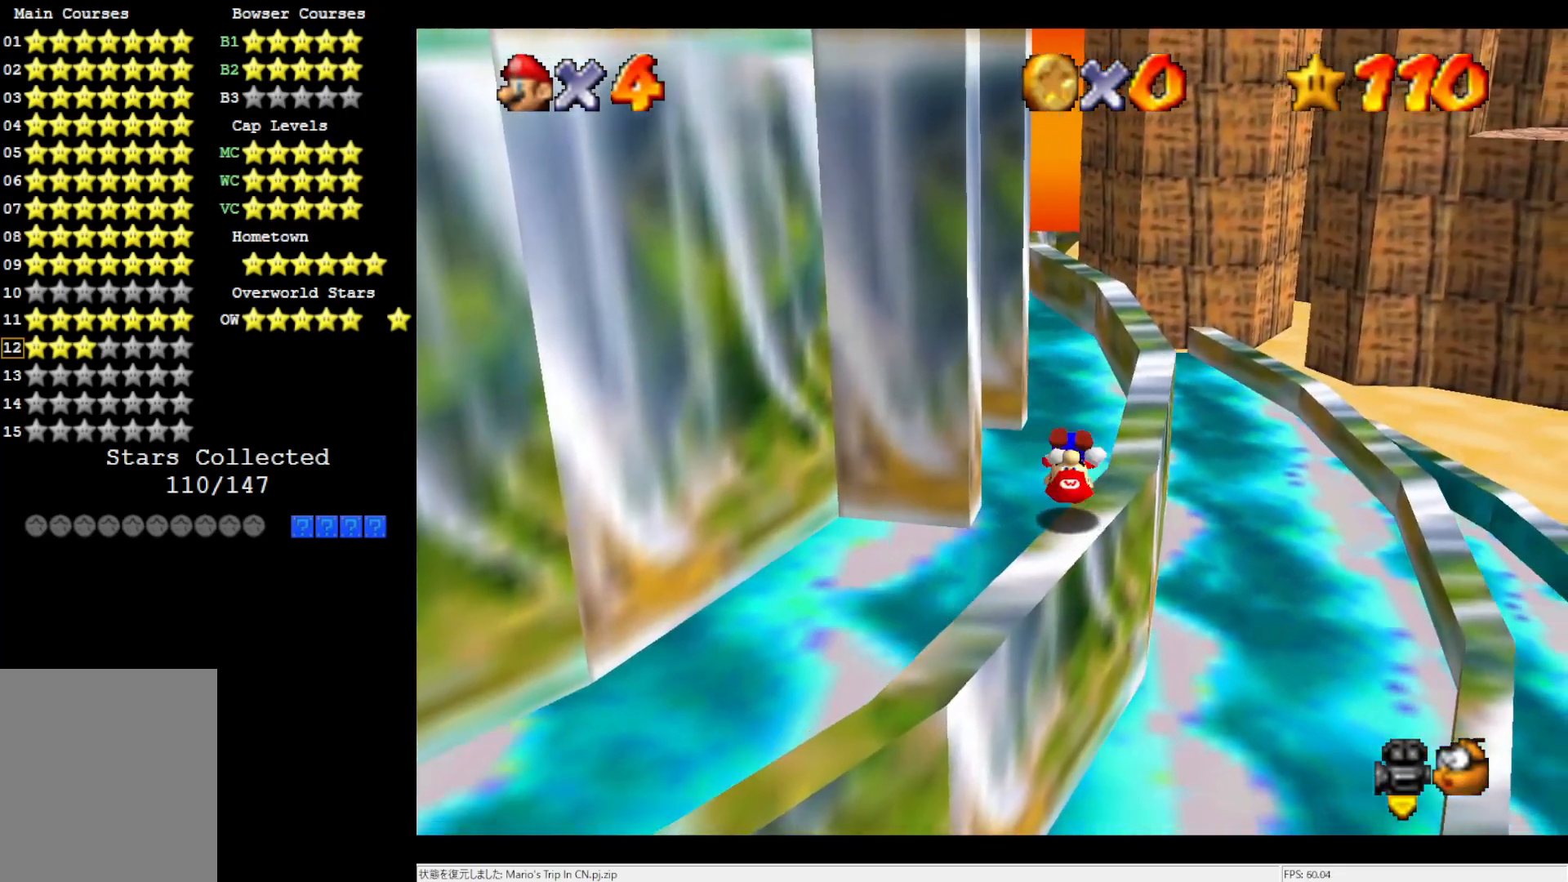
{"buttons": [], "left_stick": "center", "events": [[250, "left_stick", "center"]]}
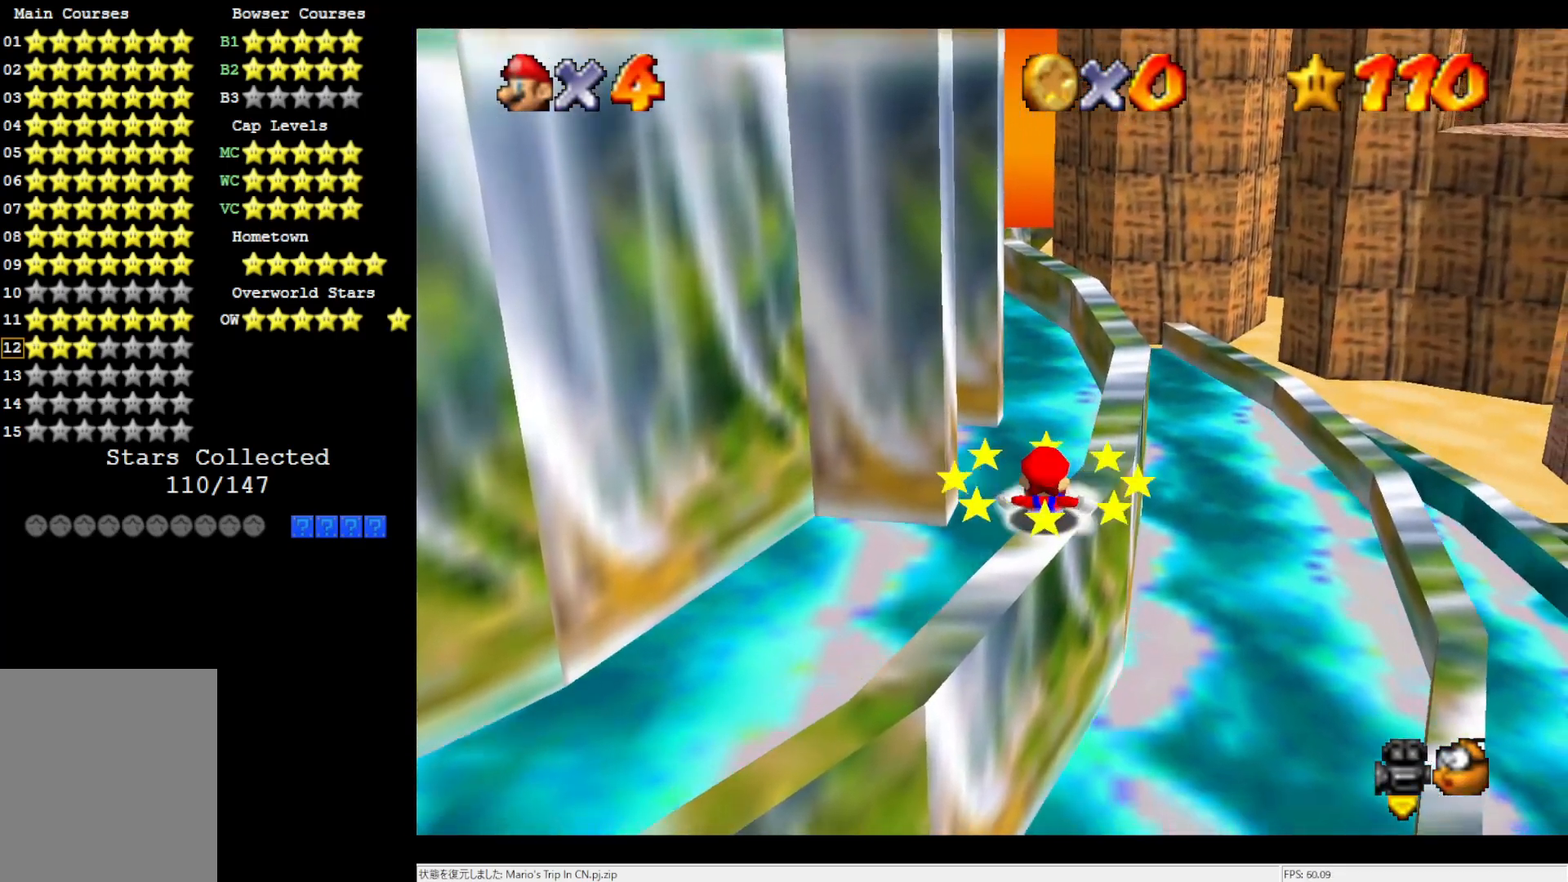
{"buttons": [], "left_stick": "down", "events": [[217, "A", "down"], [300, "A", "up"], [333, "left_stick", "down"]]}
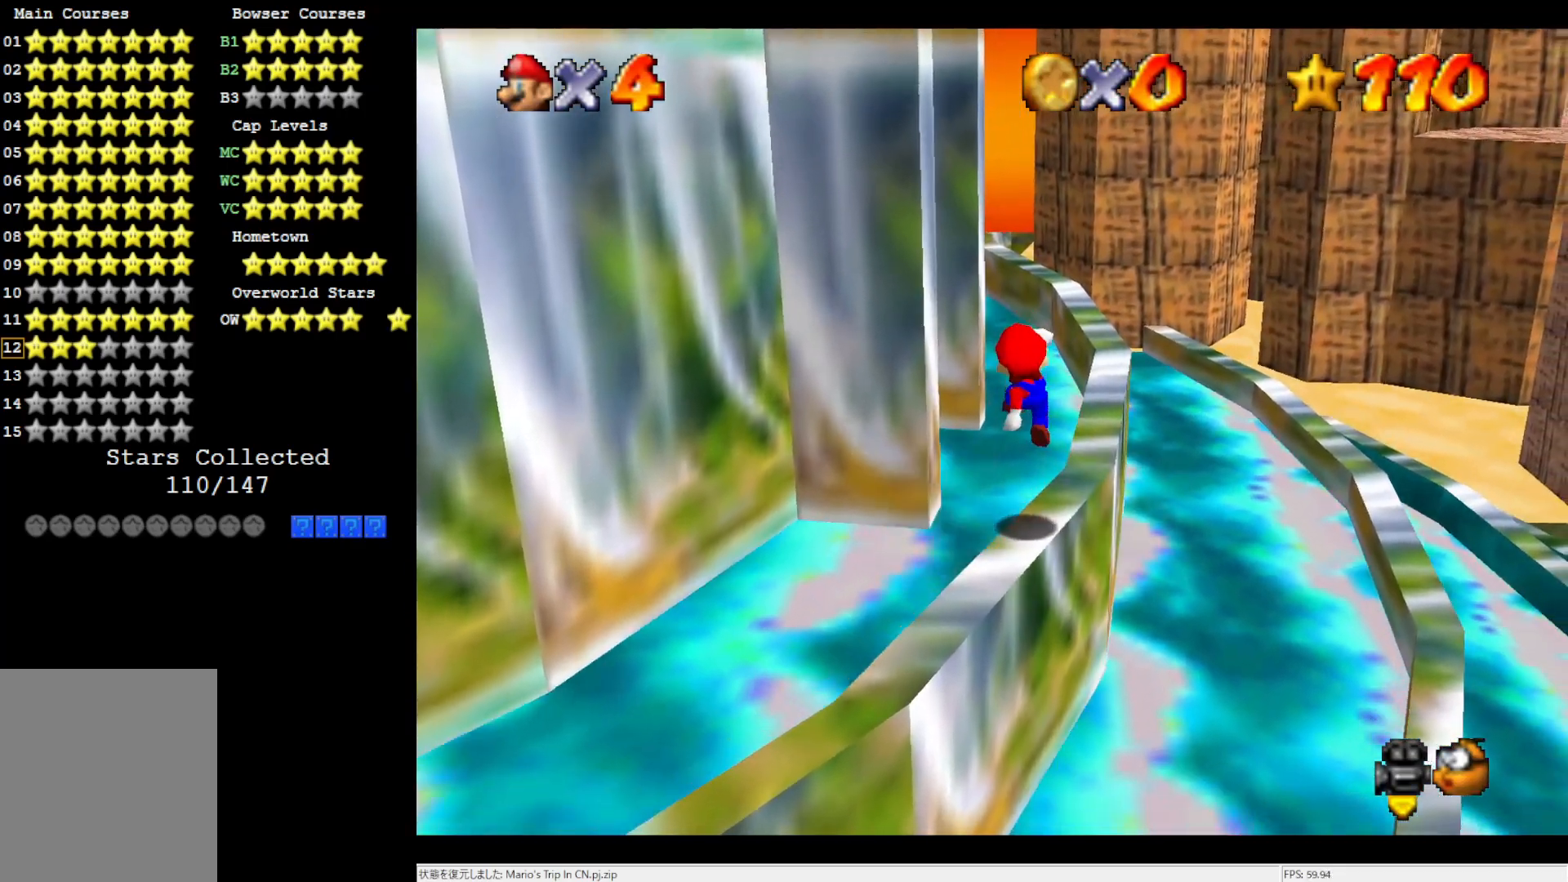
{"buttons": [], "left_stick": "center", "events": [[17, "left_stick", "center"]]}
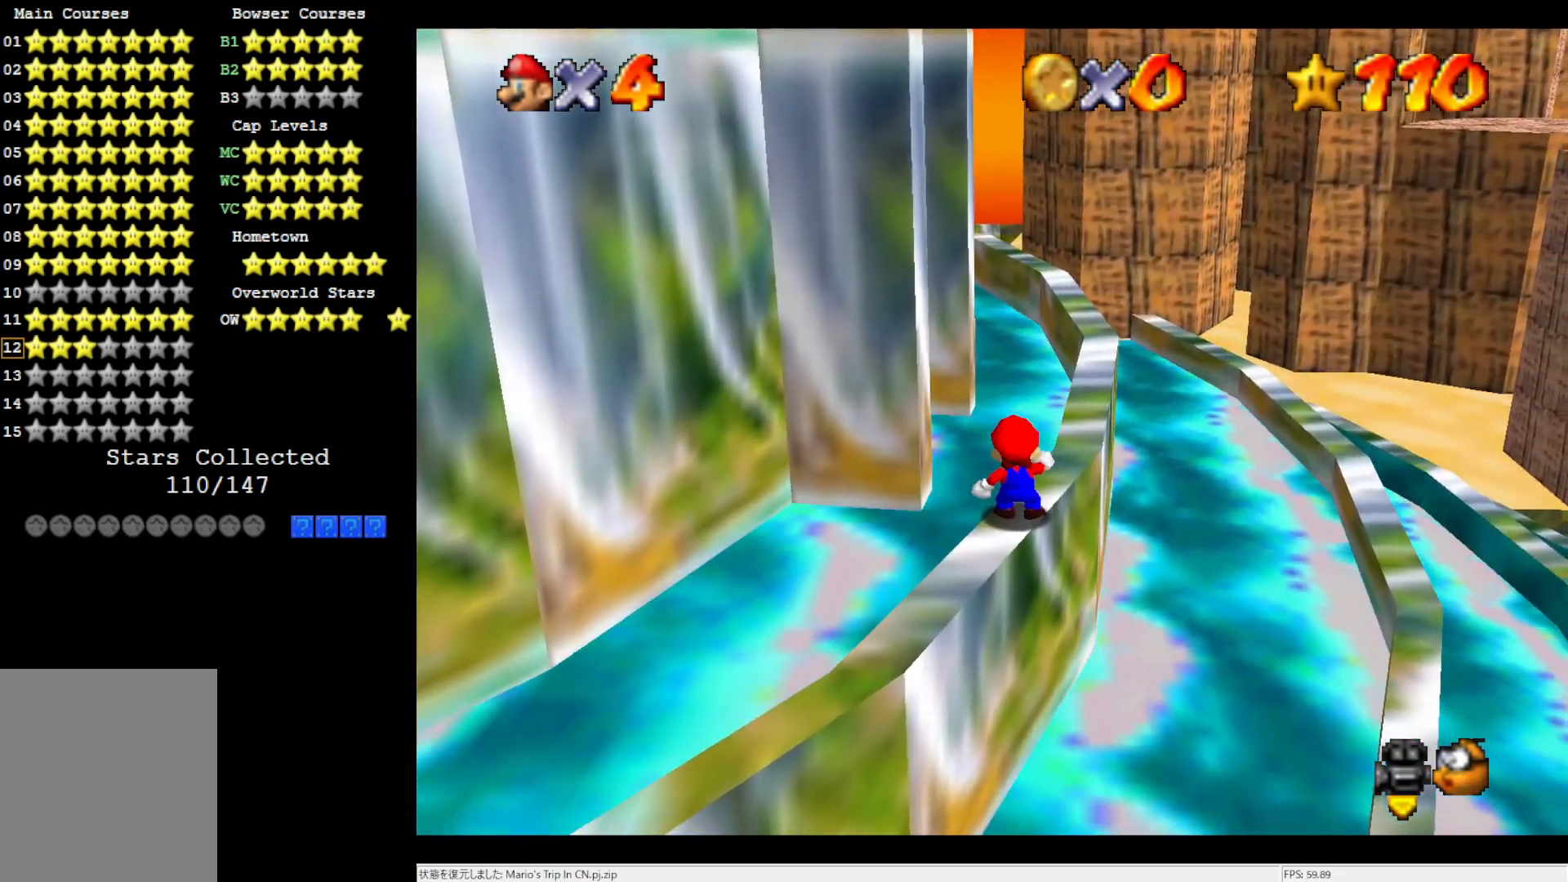
{"buttons": [], "left_stick": "center", "events": [[50, "A", "down"], [150, "A", "up"], [250, "left_stick", "right"], [333, "left_stick", "center"]]}
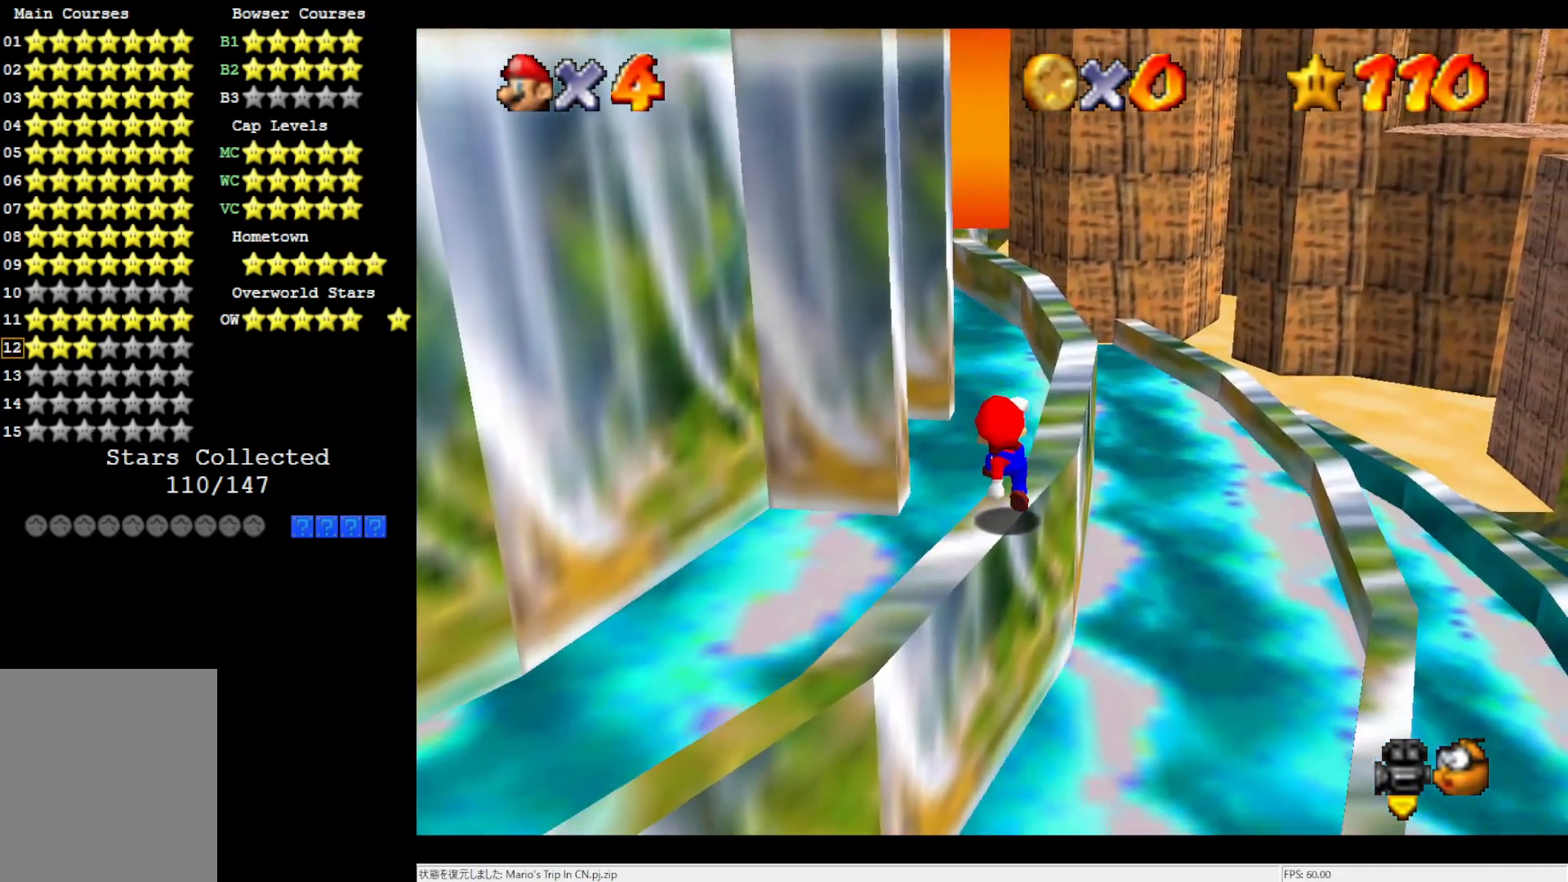
{"buttons": [], "left_stick": "center", "events": []}
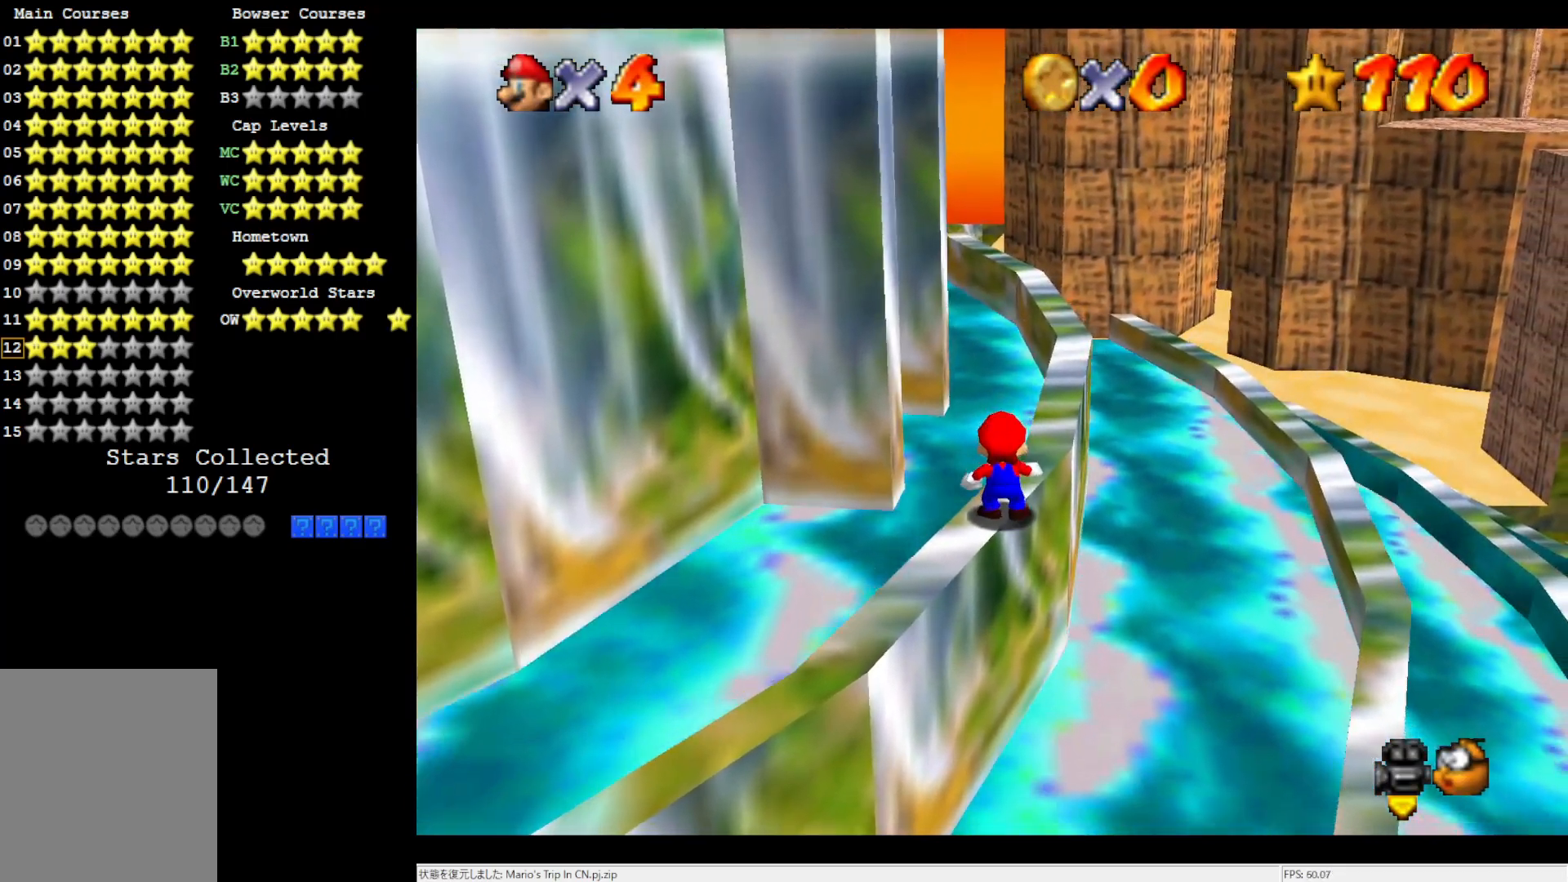
{"buttons": [], "left_stick": "up", "events": [[217, "Z", "down"], [317, "Z", "up"], [450, "left_stick", "up"]]}
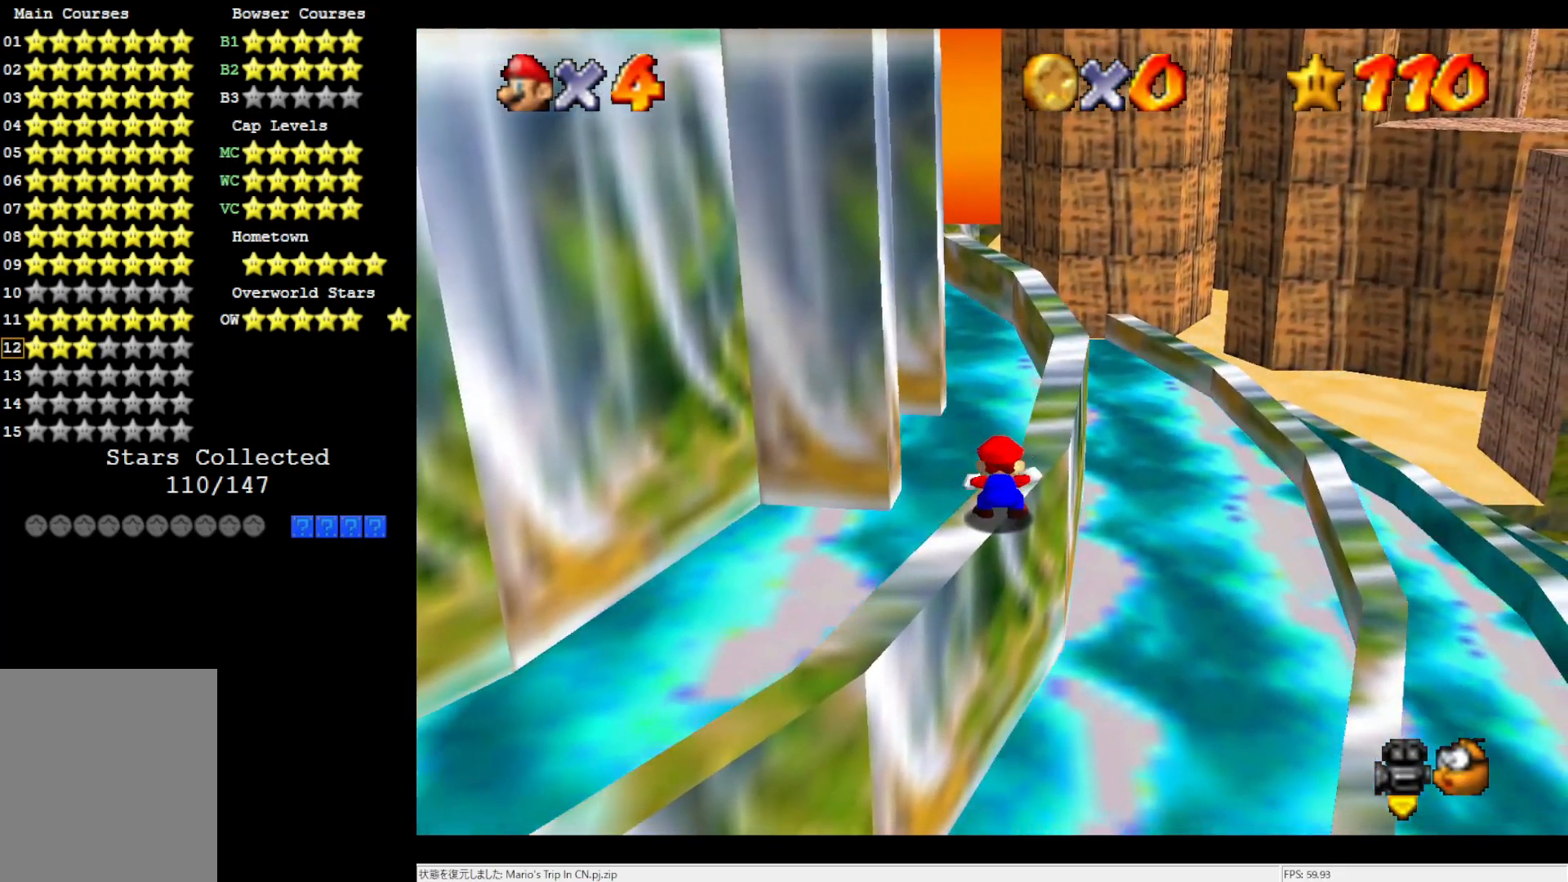
{"buttons": ["Z"], "left_stick": "up", "events": [[483, "Z", "down"]]}
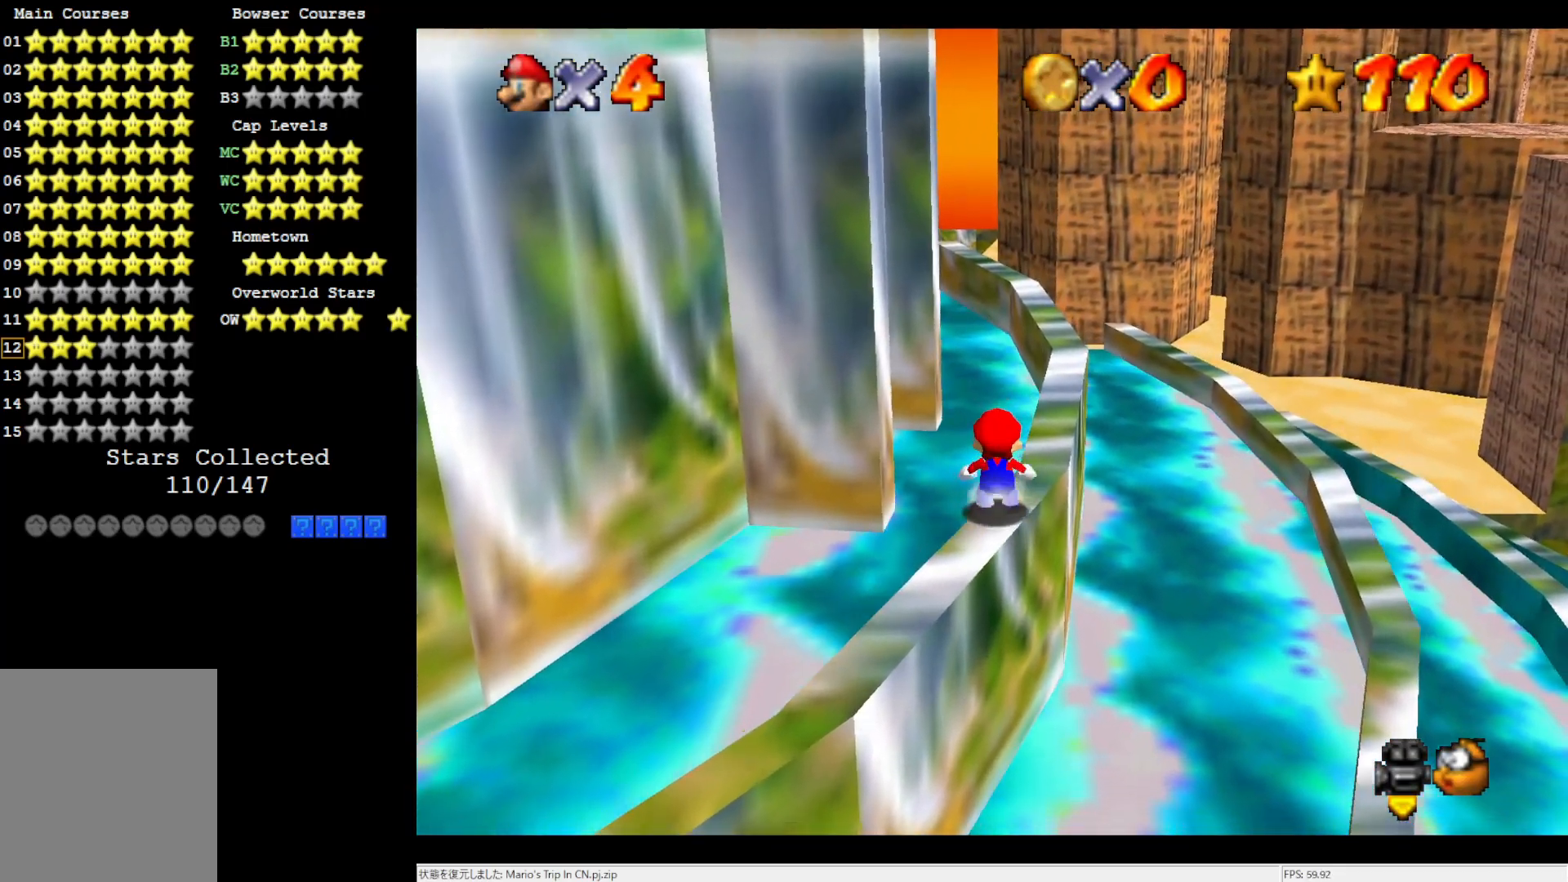
{"buttons": ["C_RIGHT"], "left_stick": "up-left", "events": [[17, "A", "down"], [67, "left_stick", "up-left"], [100, "Z", "up"], [217, "A", "up"], [350, "C_RIGHT", "down"], [417, "C_RIGHT", "up"], [483, "C_RIGHT", "down"]]}
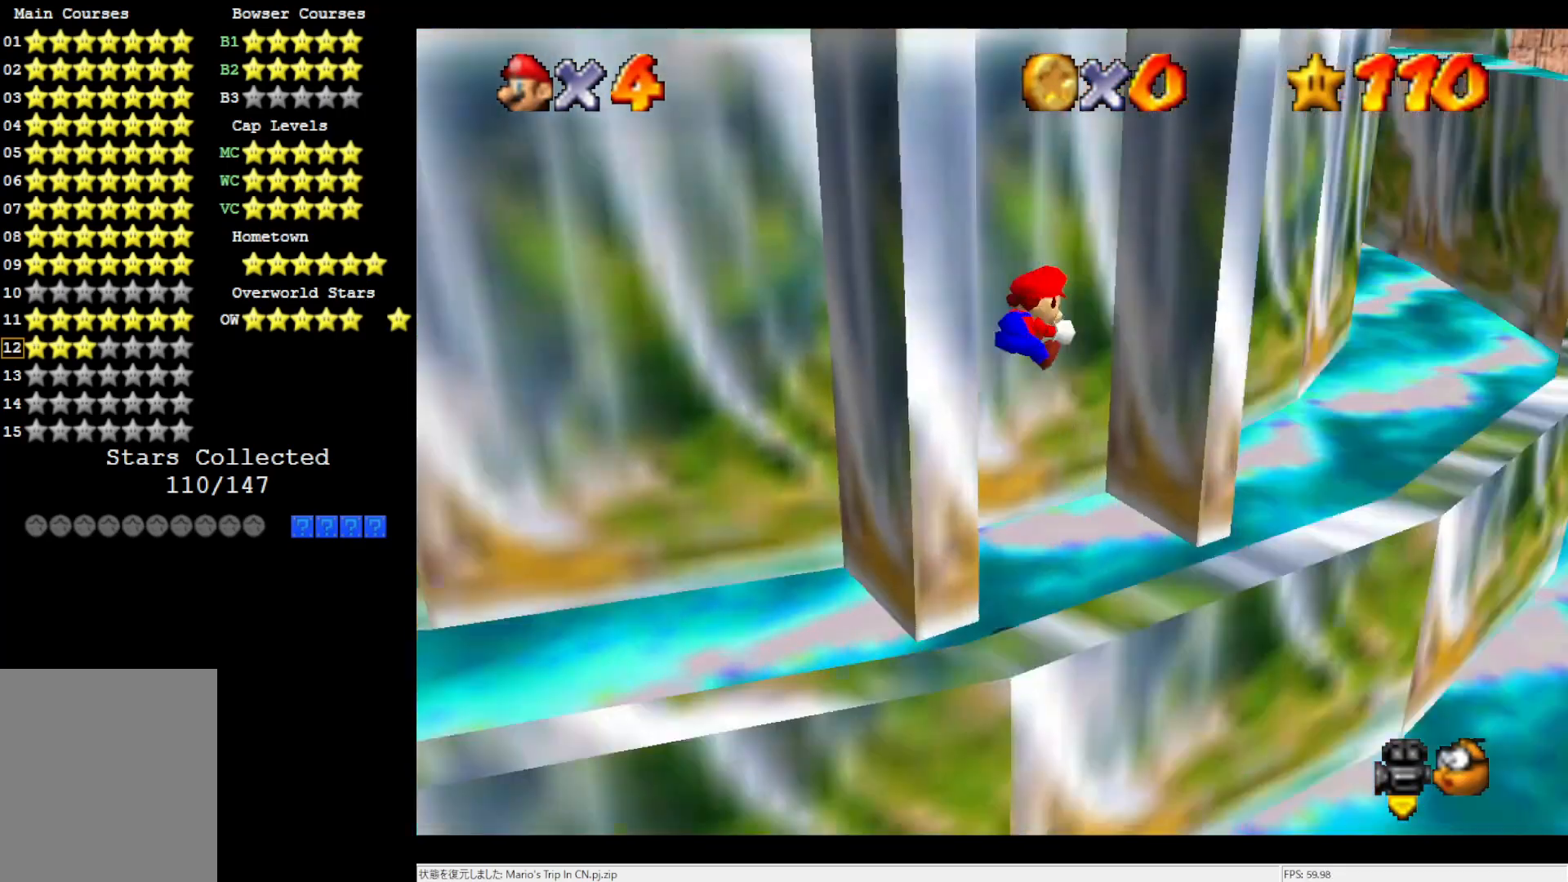
{"buttons": ["A"], "left_stick": "left", "events": [[17, "left_stick", "up"], [117, "C_RIGHT", "up"], [450, "A", "down"], [483, "left_stick", "left"]]}
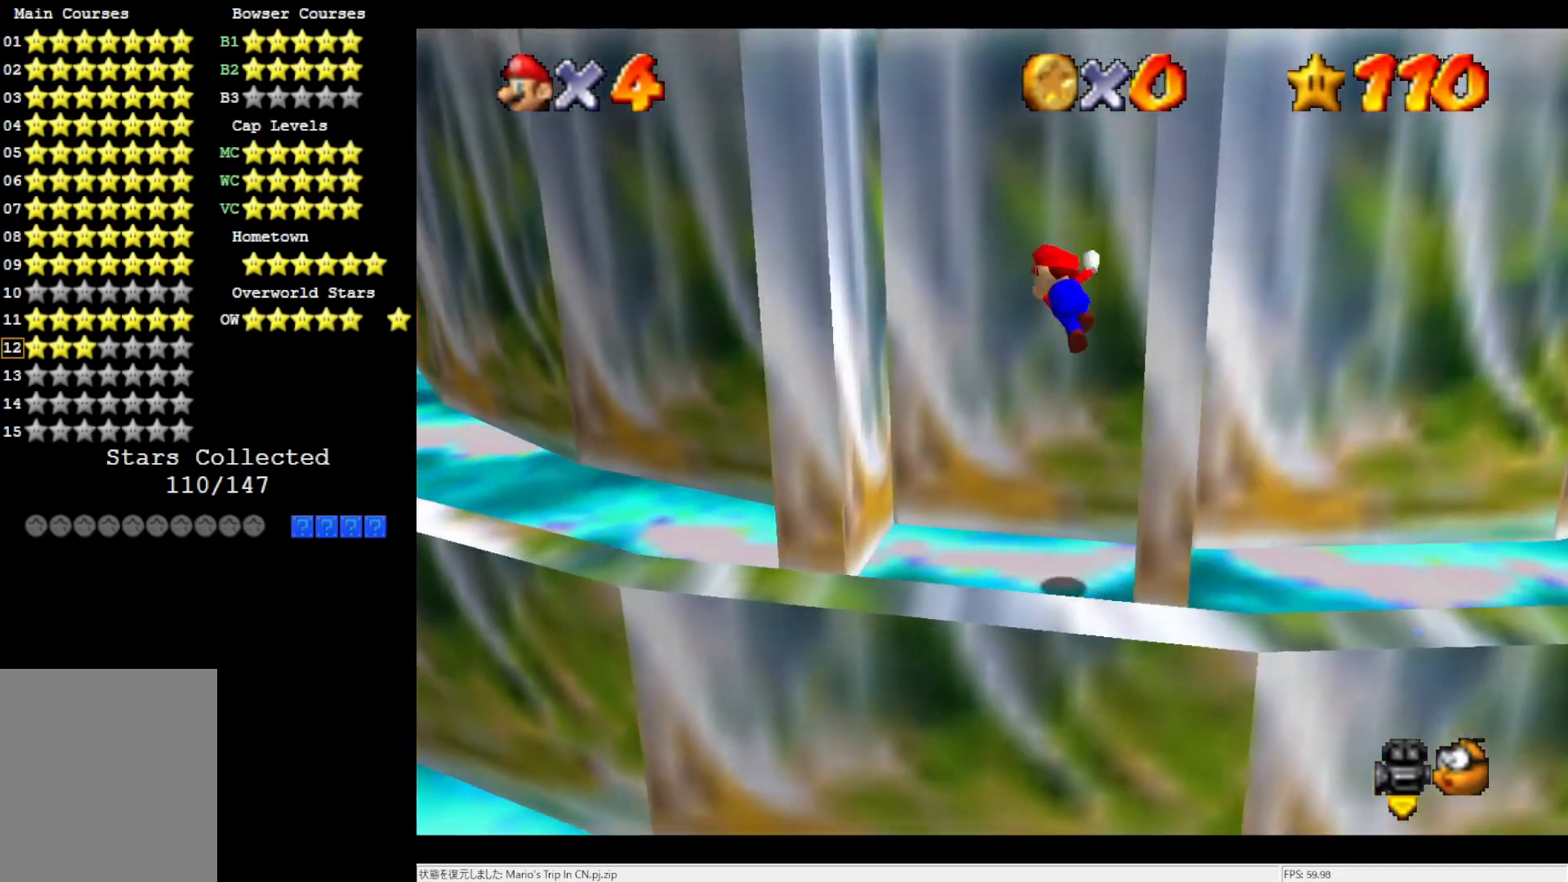
{"buttons": ["A"], "left_stick": "right", "events": [[283, "A", "up"], [283, "left_stick", "center"], [383, "A", "down"], [383, "left_stick", "right"]]}
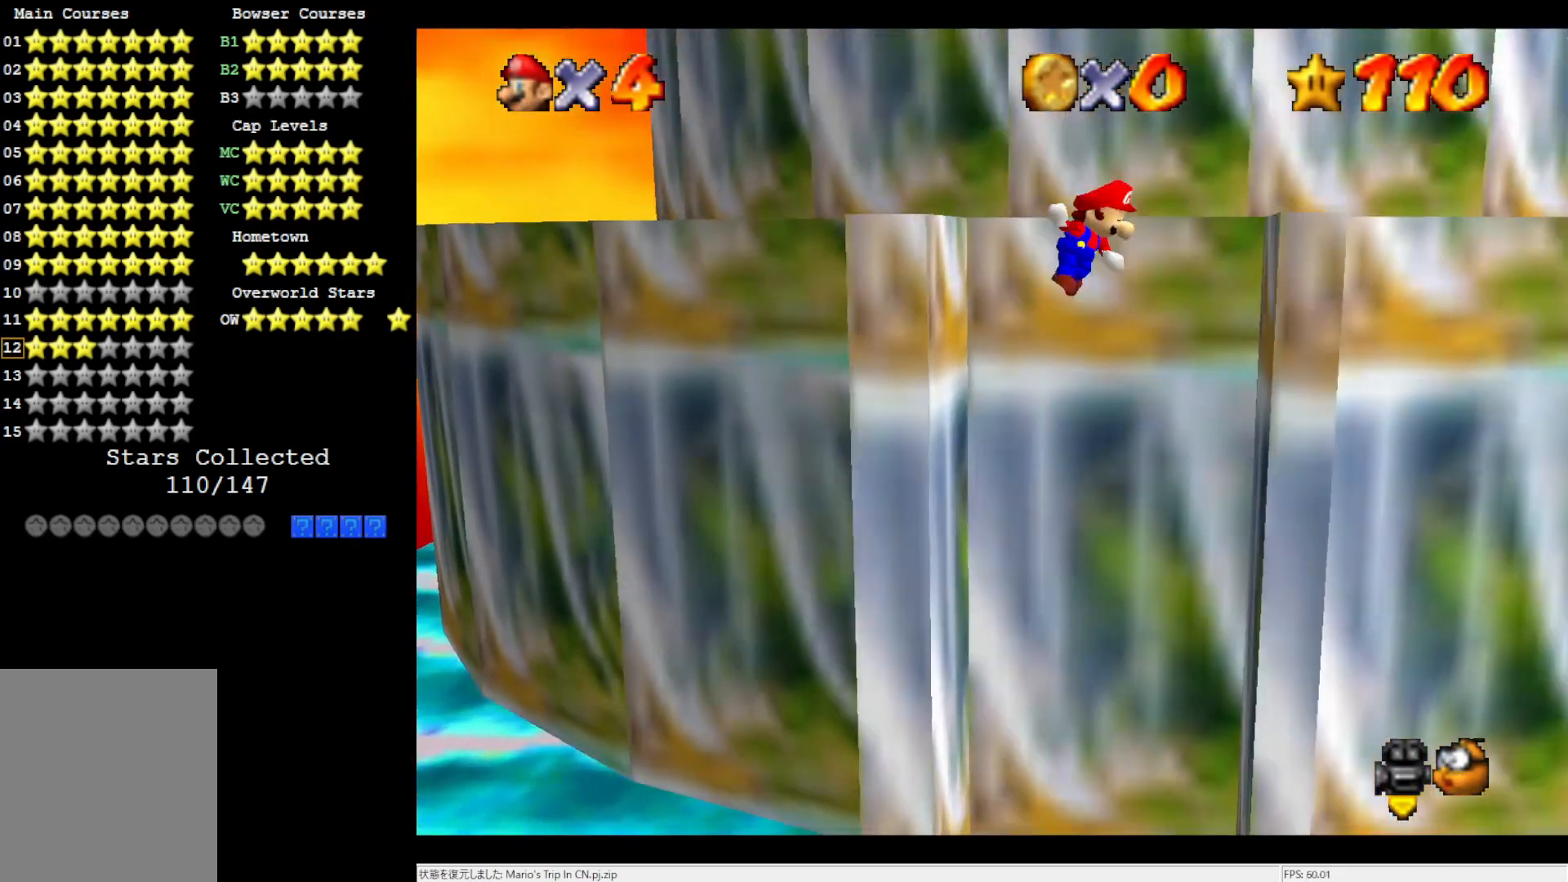
{"buttons": ["A"], "left_stick": "up-left", "events": [[117, "A", "up"], [167, "left_stick", "up-right"], [283, "left_stick", "up"], [383, "left_stick", "up-left"], [483, "A", "down"]]}
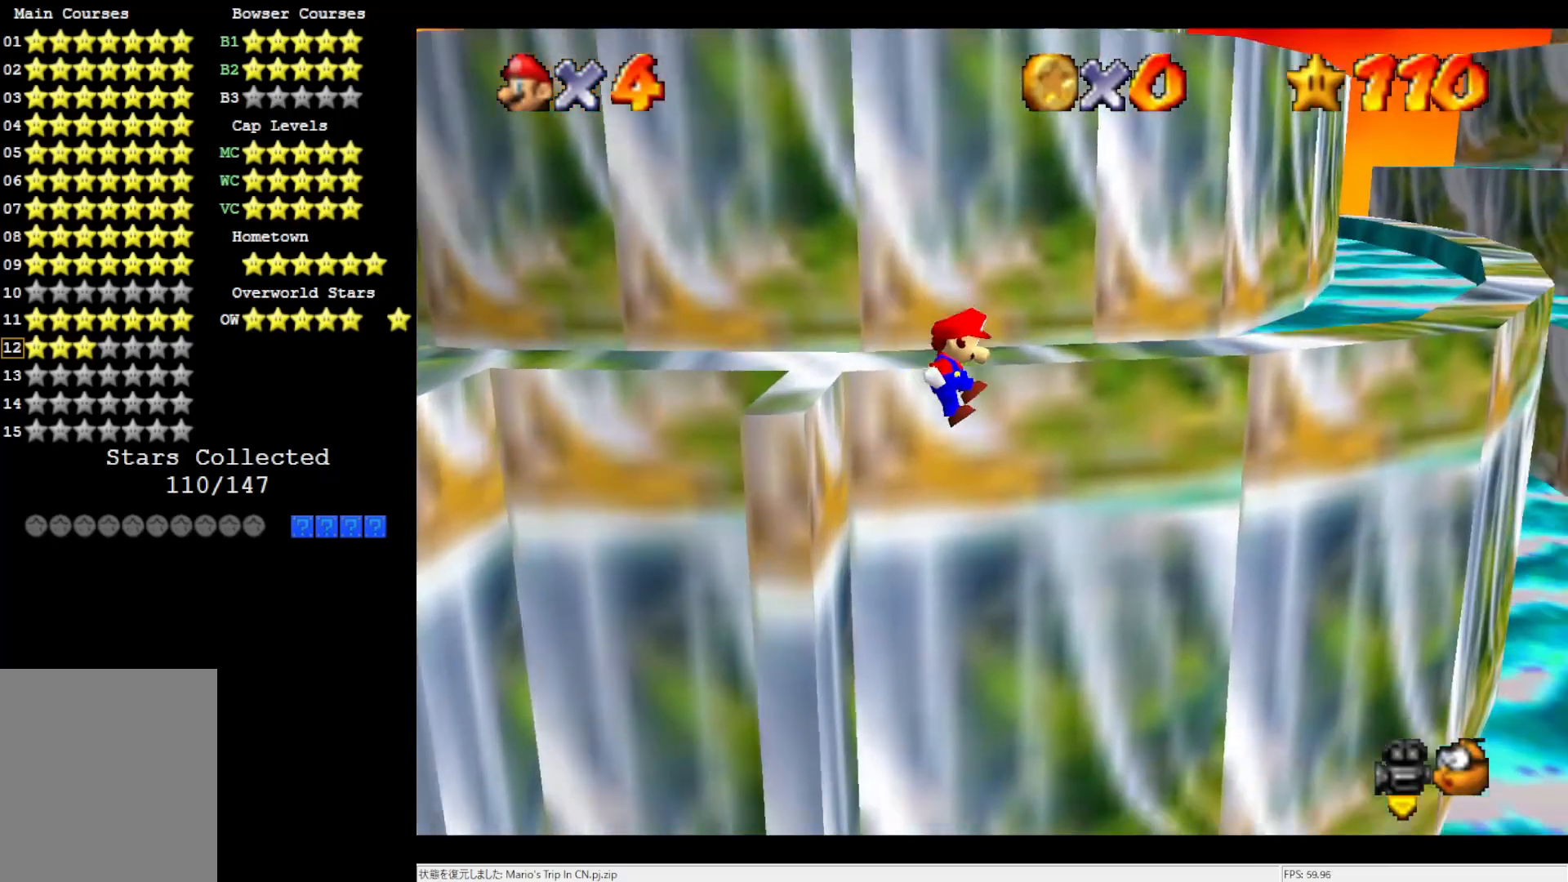
{"buttons": [], "left_stick": "center", "events": [[83, "A", "up"], [150, "A", "down"], [333, "A", "up"], [450, "left_stick", "center"]]}
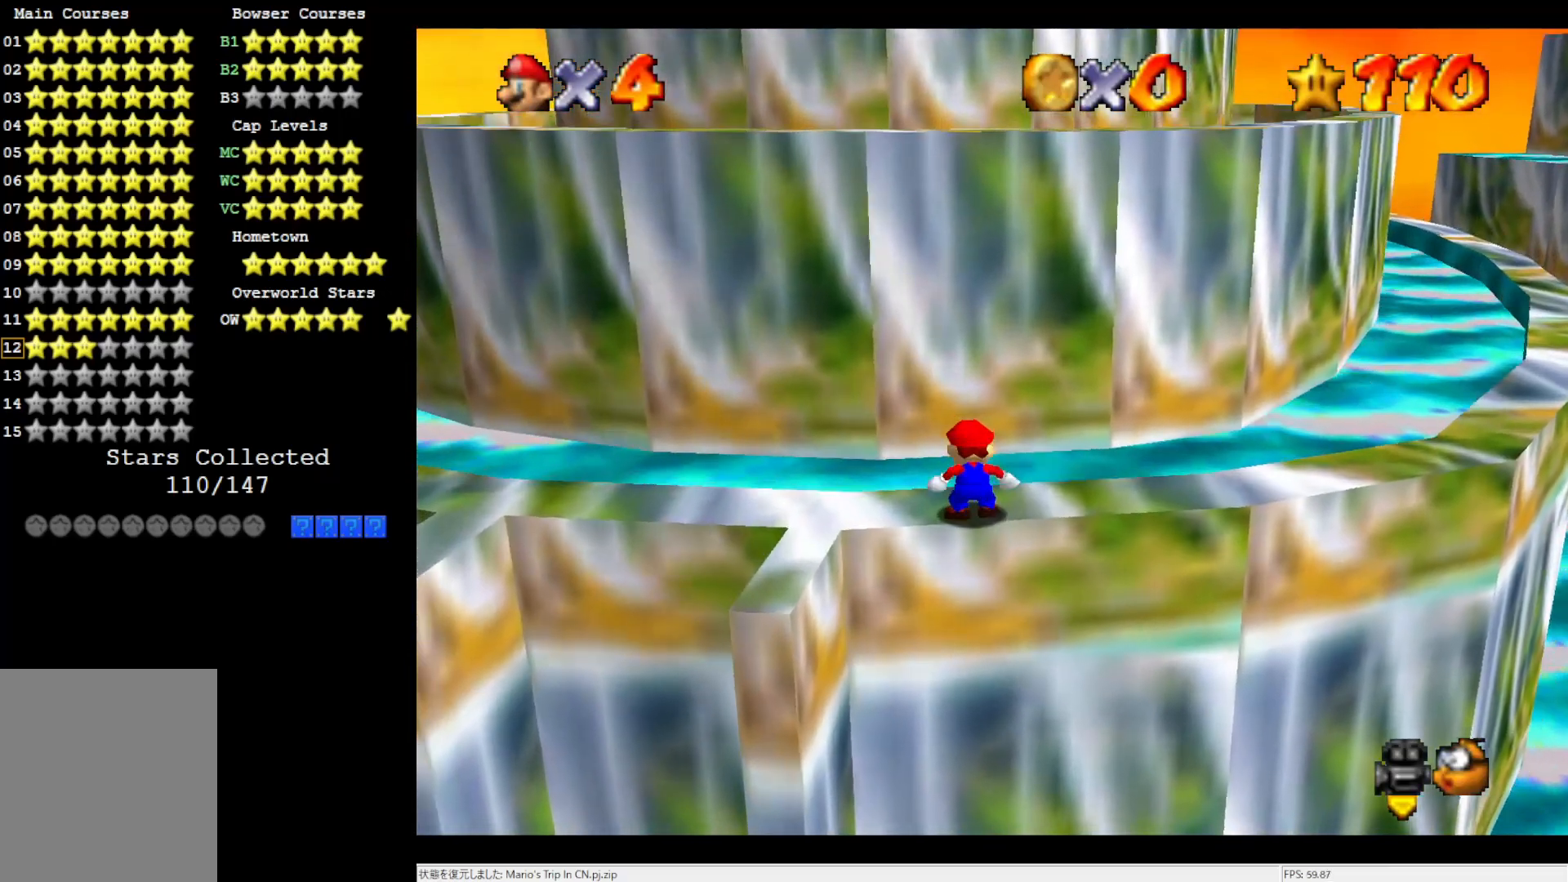
{"buttons": [], "left_stick": "center", "events": [[317, "C_RIGHT", "down"], [417, "C_RIGHT", "up"]]}
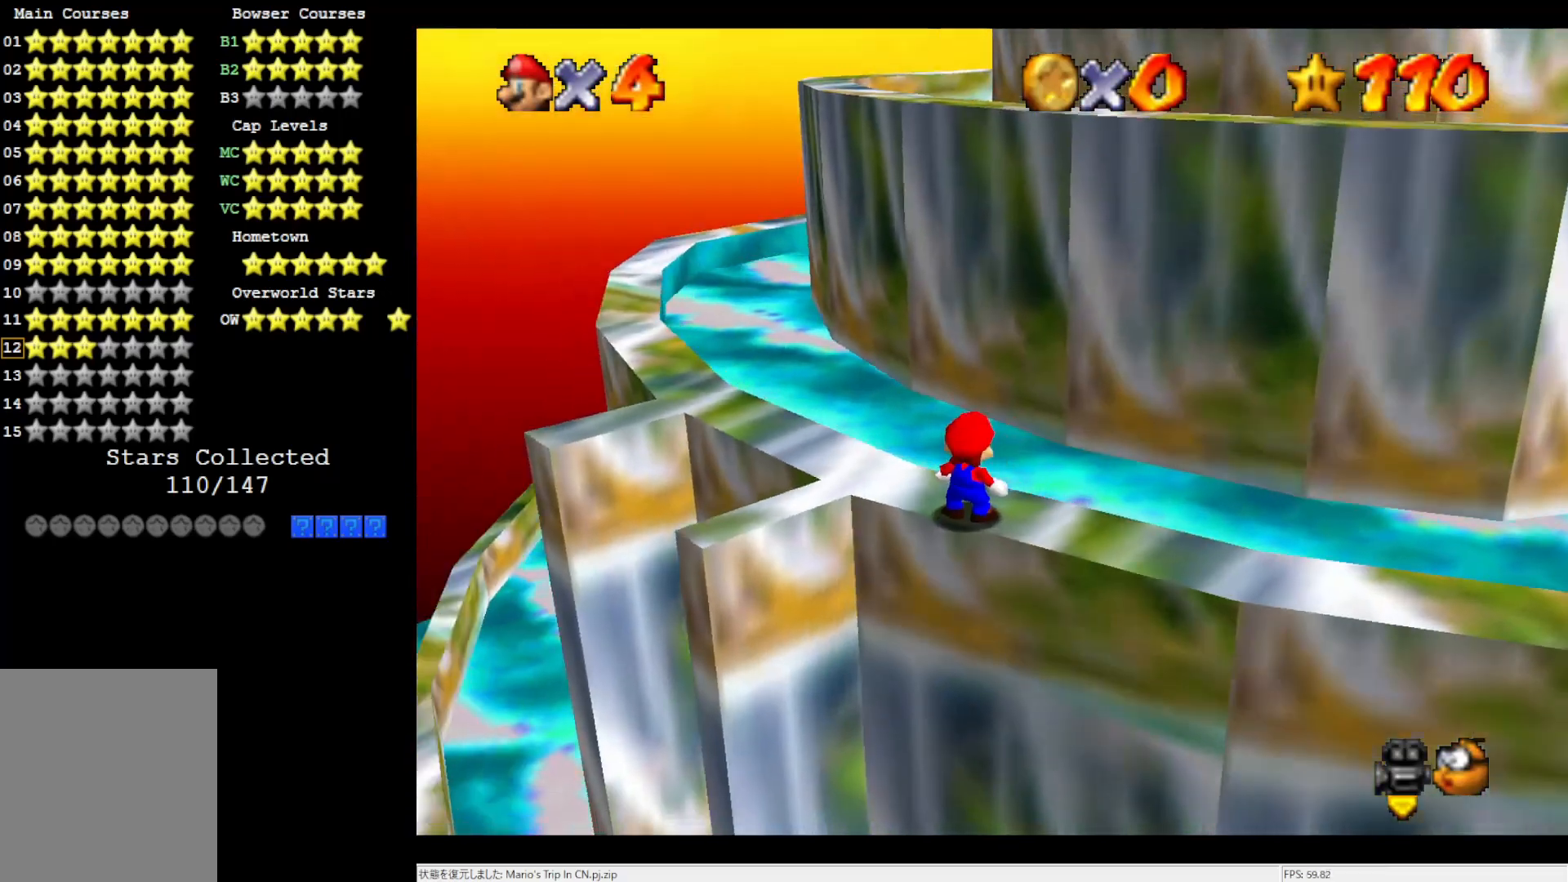
{"buttons": [], "left_stick": "center", "events": [[17, "C_RIGHT", "down"], [67, "C_RIGHT", "up"], [250, "A", "down"], [383, "A", "up"]]}
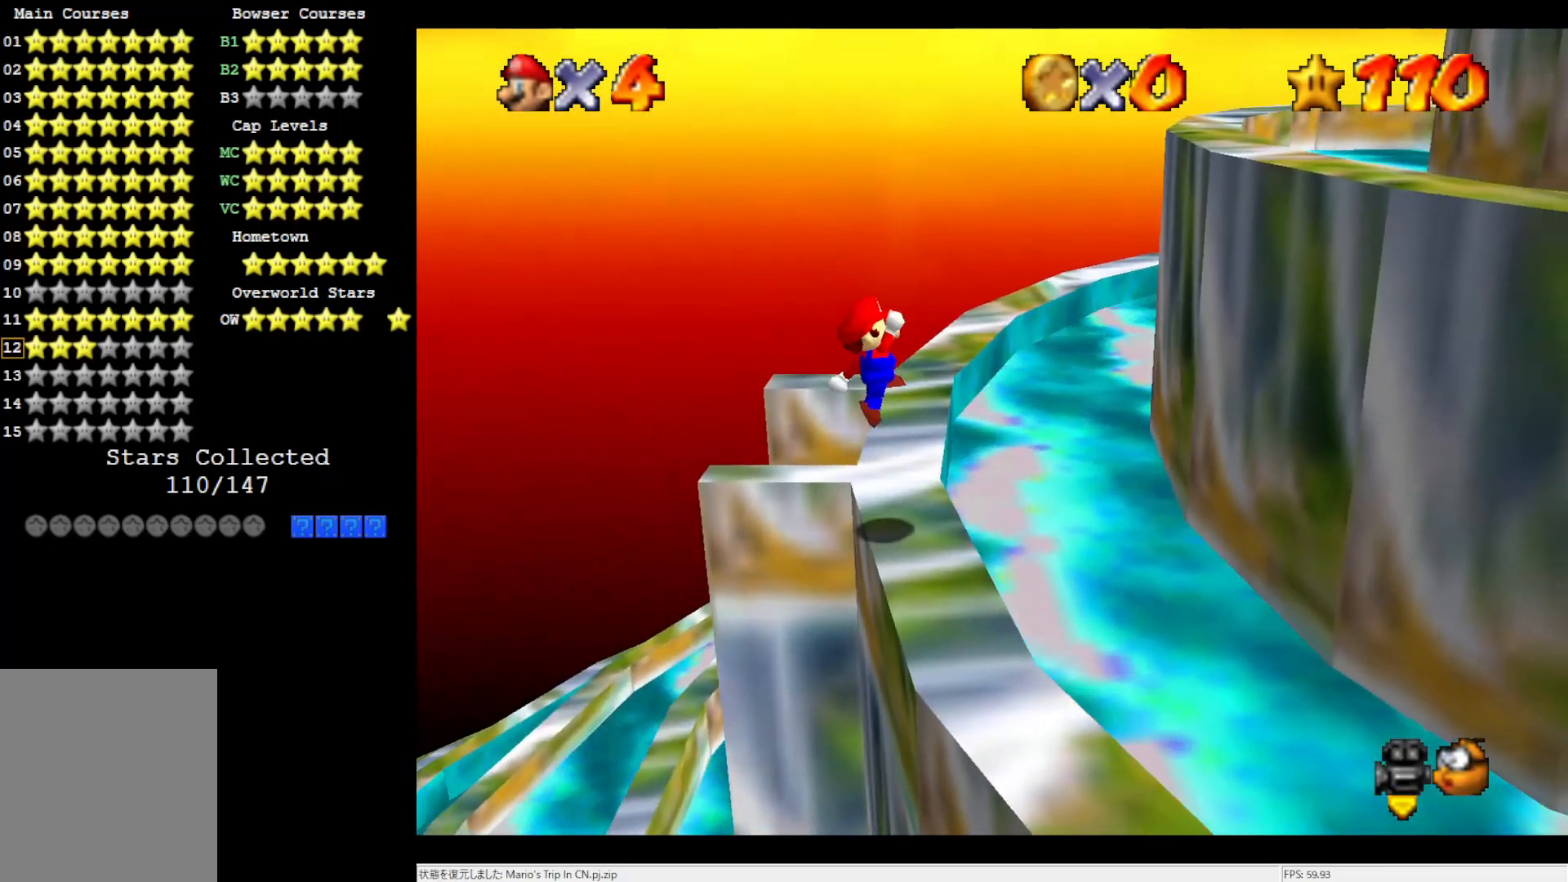
{"buttons": ["A"], "left_stick": "left", "events": [[383, "A", "down"], [417, "left_stick", "left"]]}
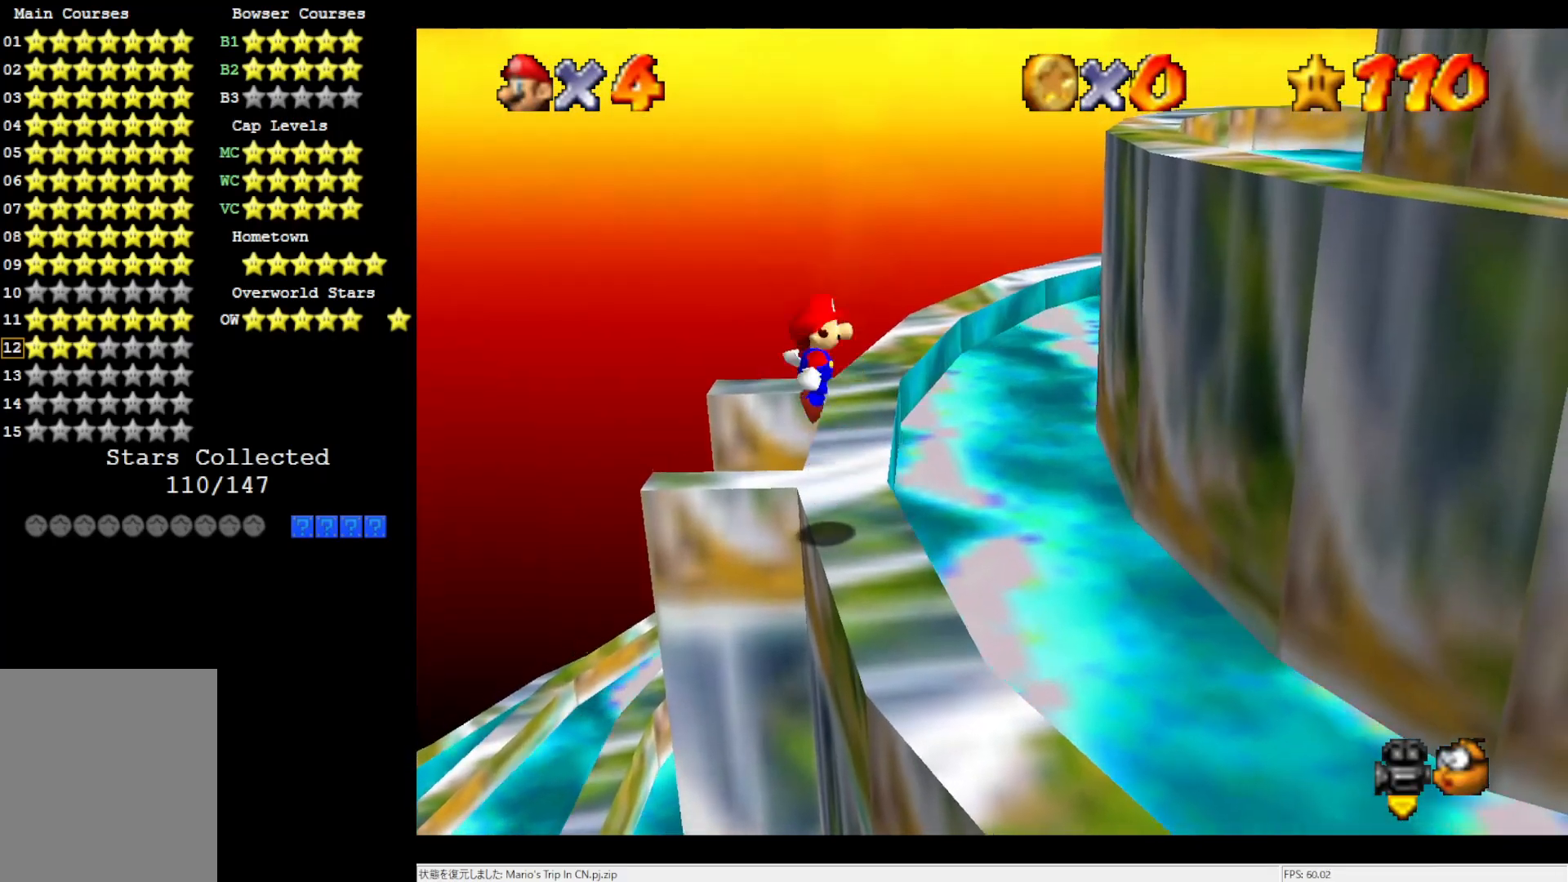
{"buttons": ["A"], "left_stick": "right", "events": [[117, "left_stick", "center"], [350, "B", "down"], [417, "left_stick", "right"], [450, "B", "up"]]}
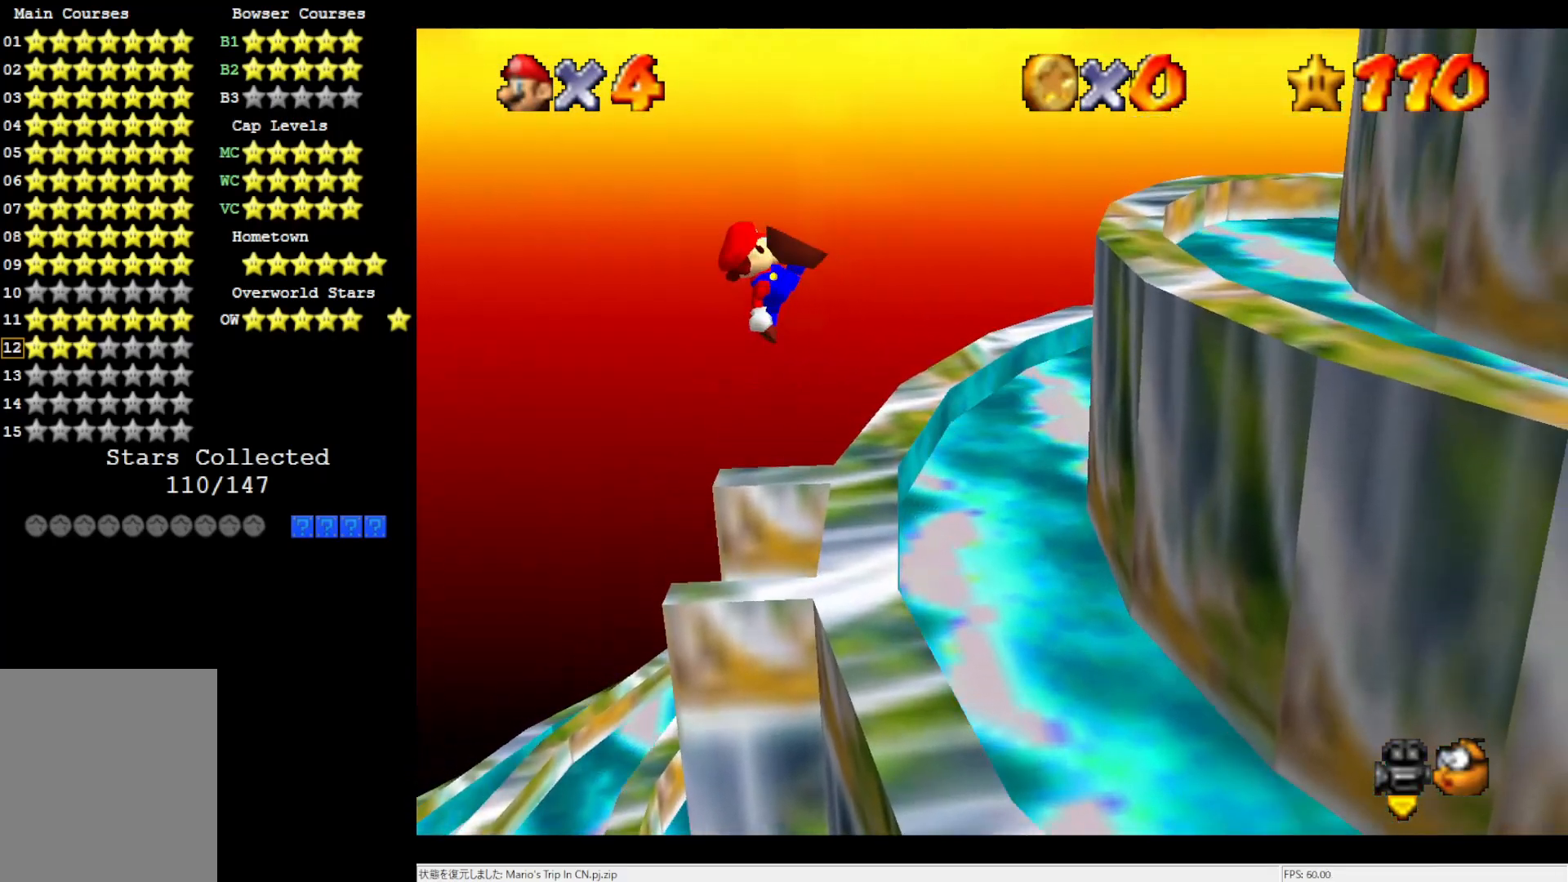
{"buttons": [], "left_stick": "right", "events": [[17, "A", "up"]]}
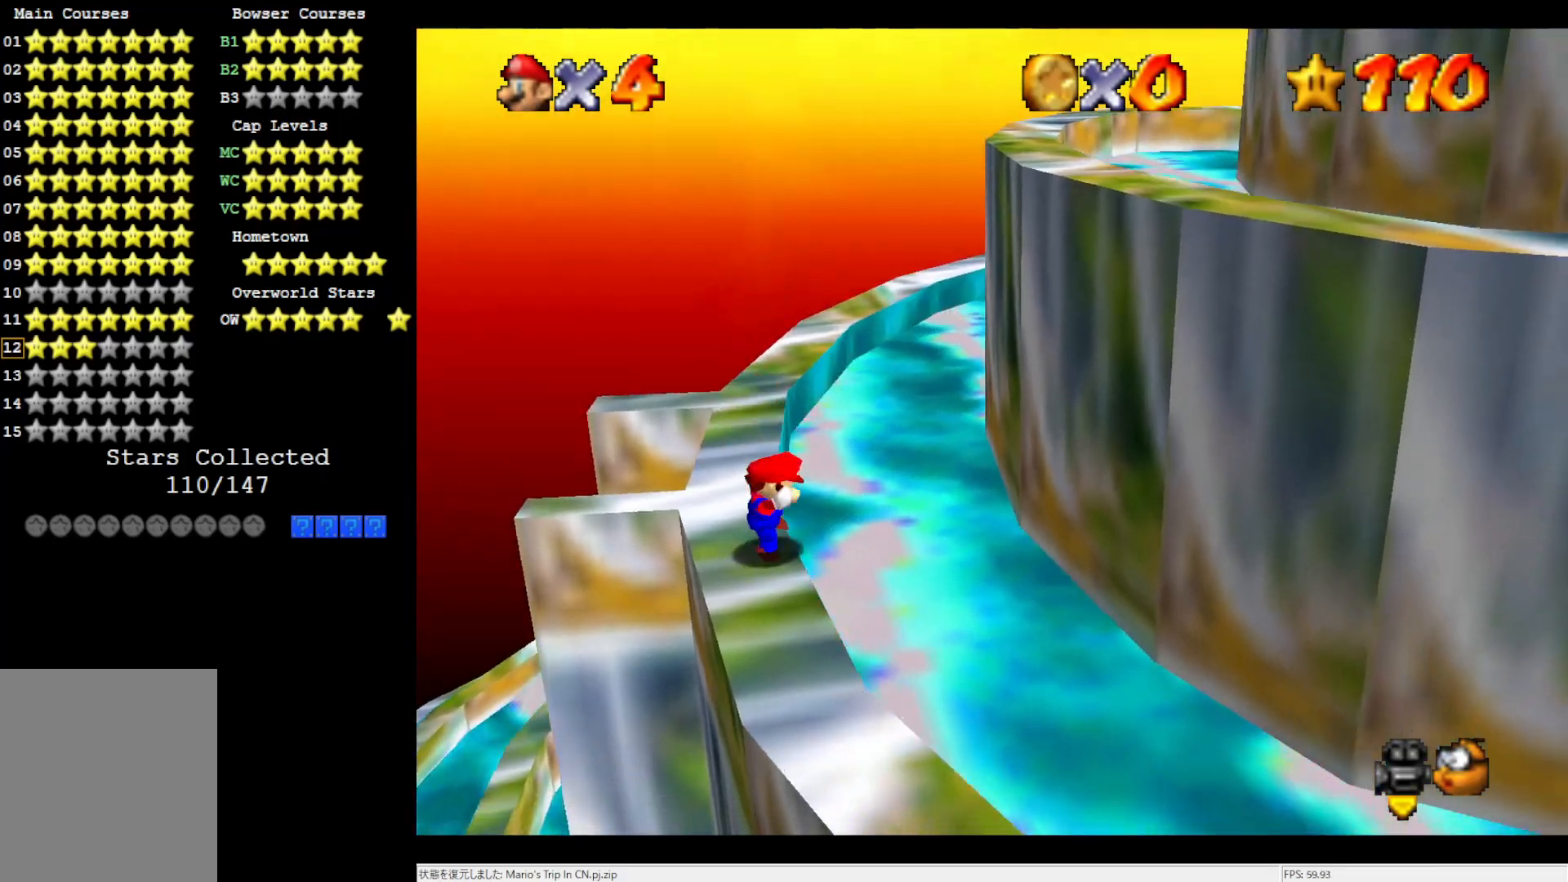
{"buttons": [], "left_stick": "right", "events": [[17, "A", "down"], [417, "A", "up"]]}
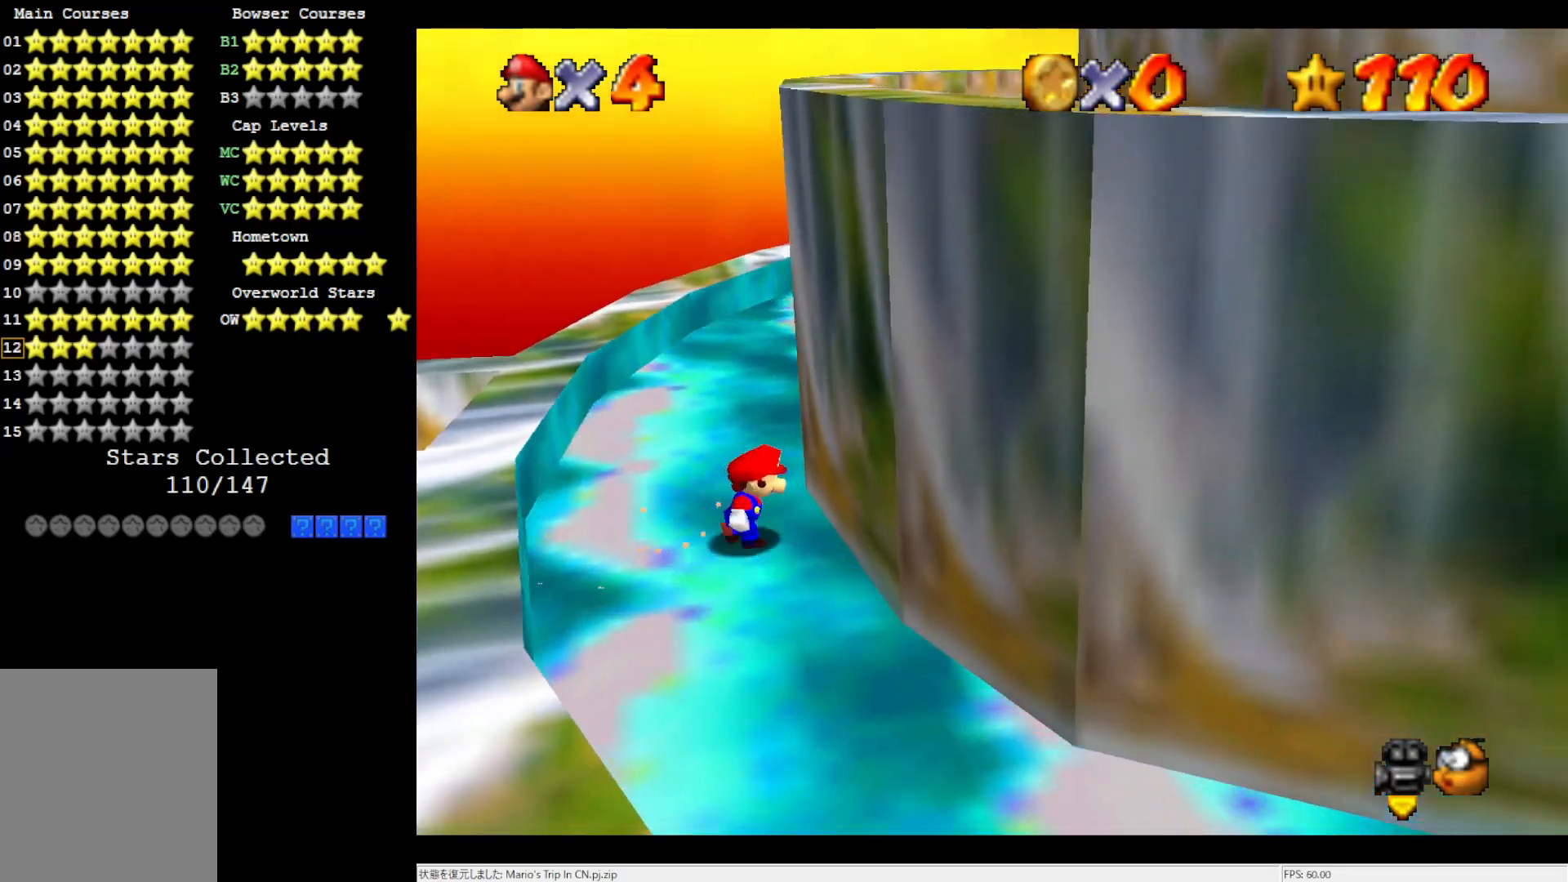
{"buttons": [], "left_stick": "left", "events": [[83, "left_stick", "center"], [183, "left_stick", "up-left"], [417, "left_stick", "left"]]}
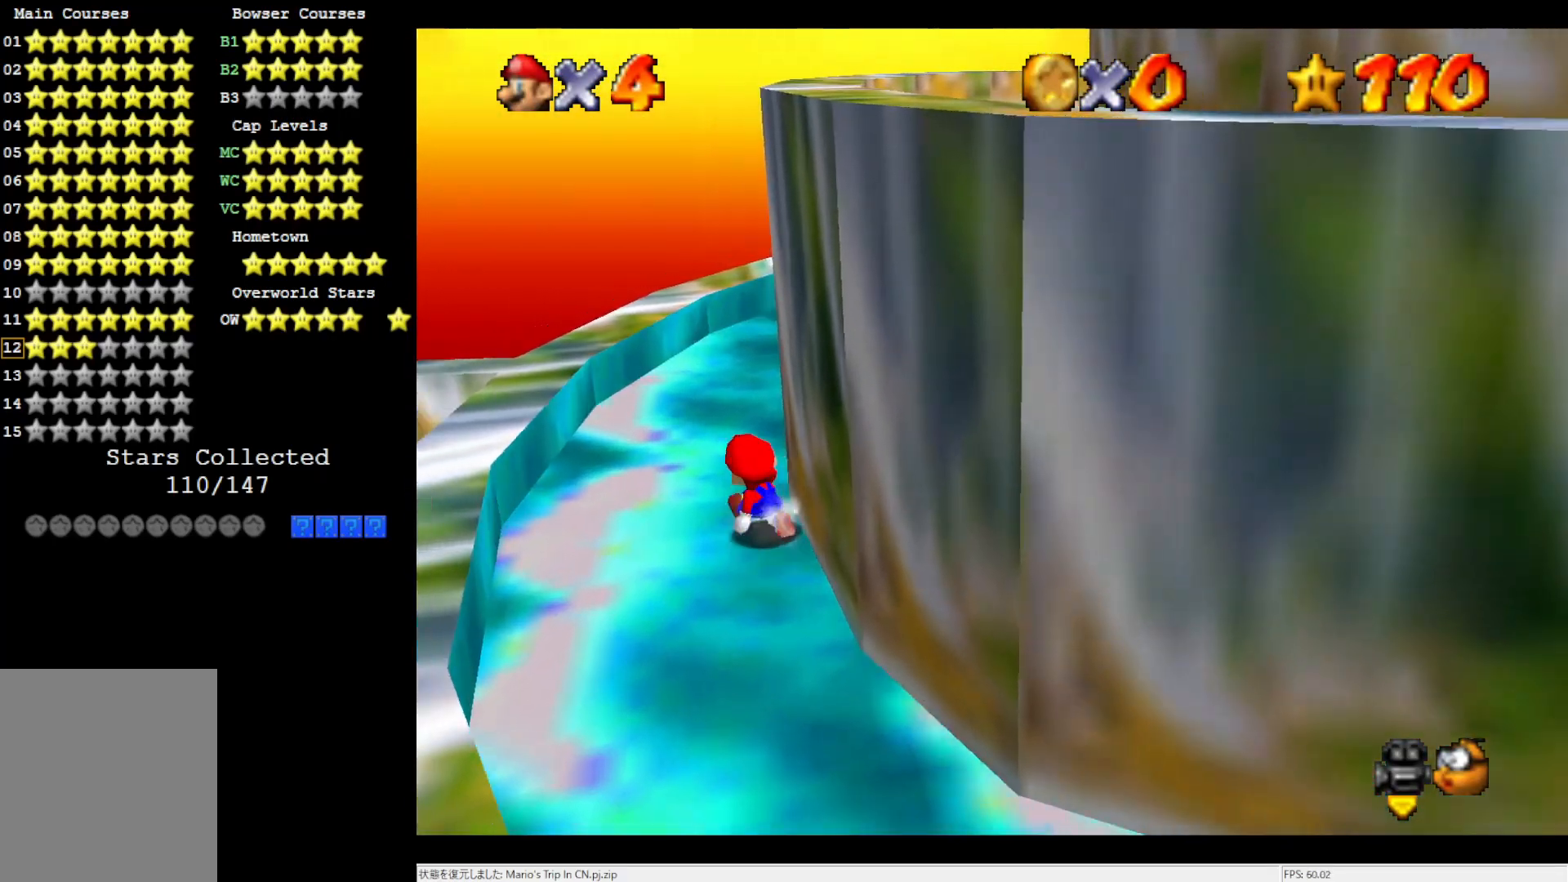
{"buttons": ["A"], "left_stick": "left", "events": [[183, "A", "down"], [317, "A", "up"], [483, "A", "down"]]}
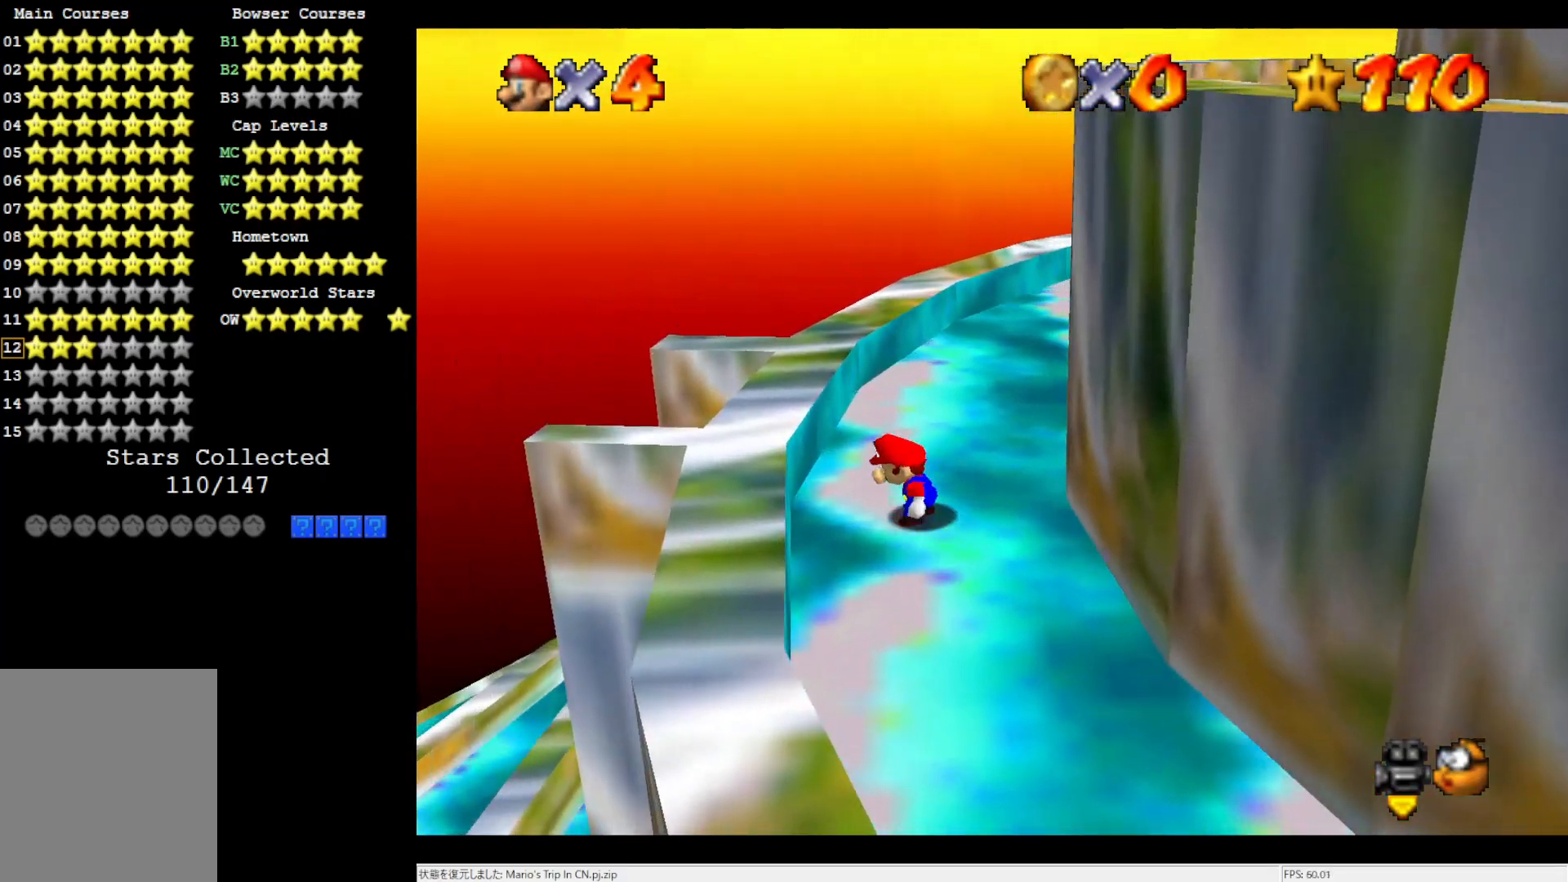
{"buttons": ["A"], "left_stick": "up-left", "events": [[83, "left_stick", "up-left"], [133, "A", "up"], [217, "A", "down"], [317, "A", "up"], [417, "A", "down"]]}
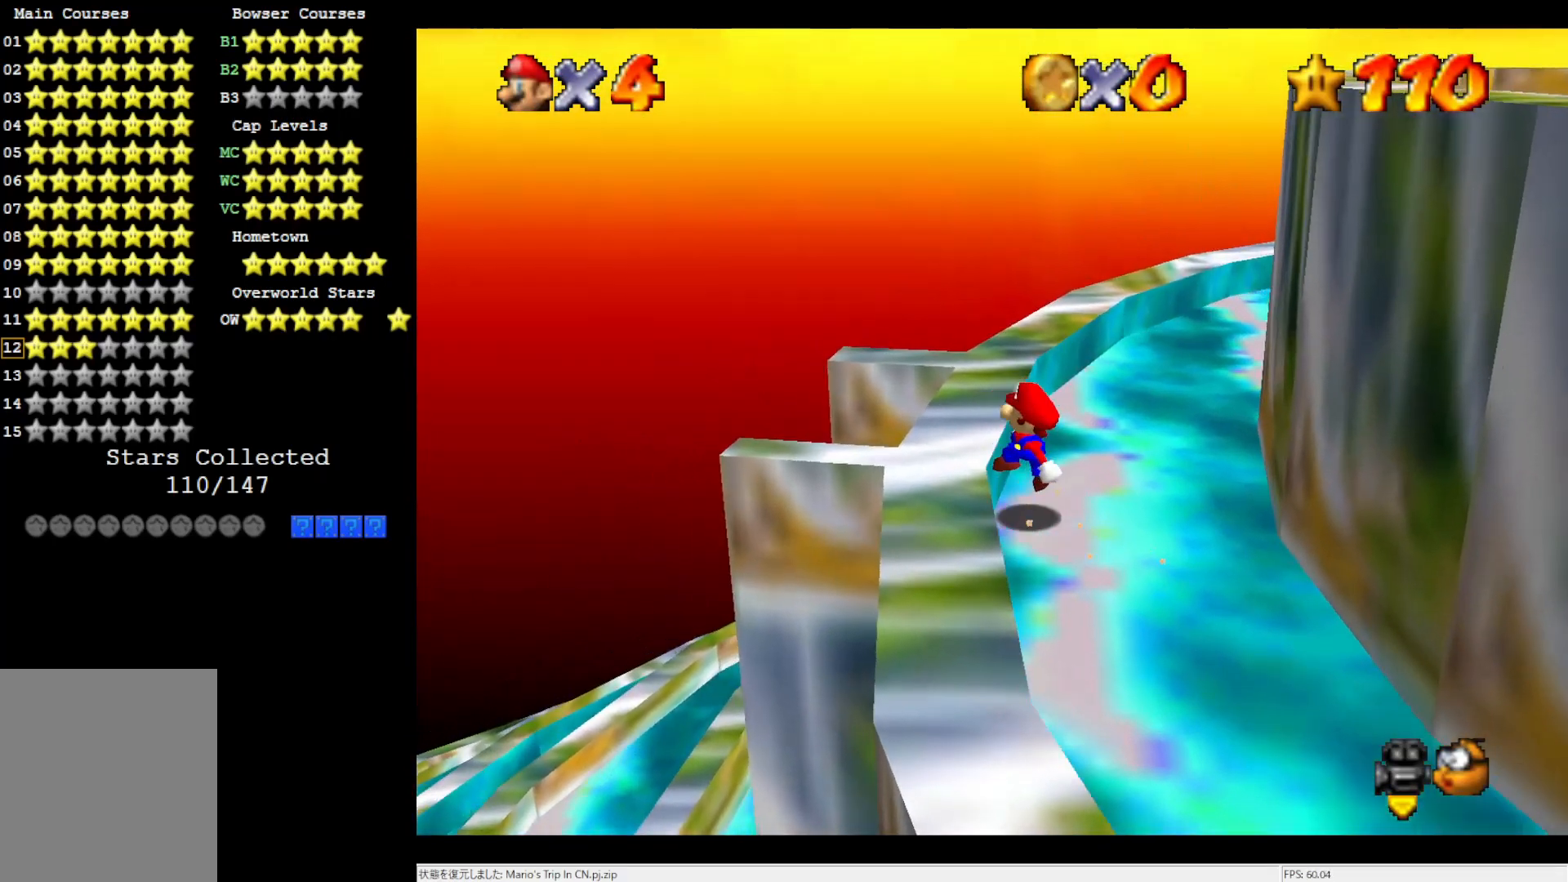
{"buttons": ["A"], "left_stick": "left", "events": [[17, "A", "up"], [83, "left_stick", "center"], [250, "A", "down"], [383, "A", "up"], [383, "left_stick", "left"], [483, "A", "down"]]}
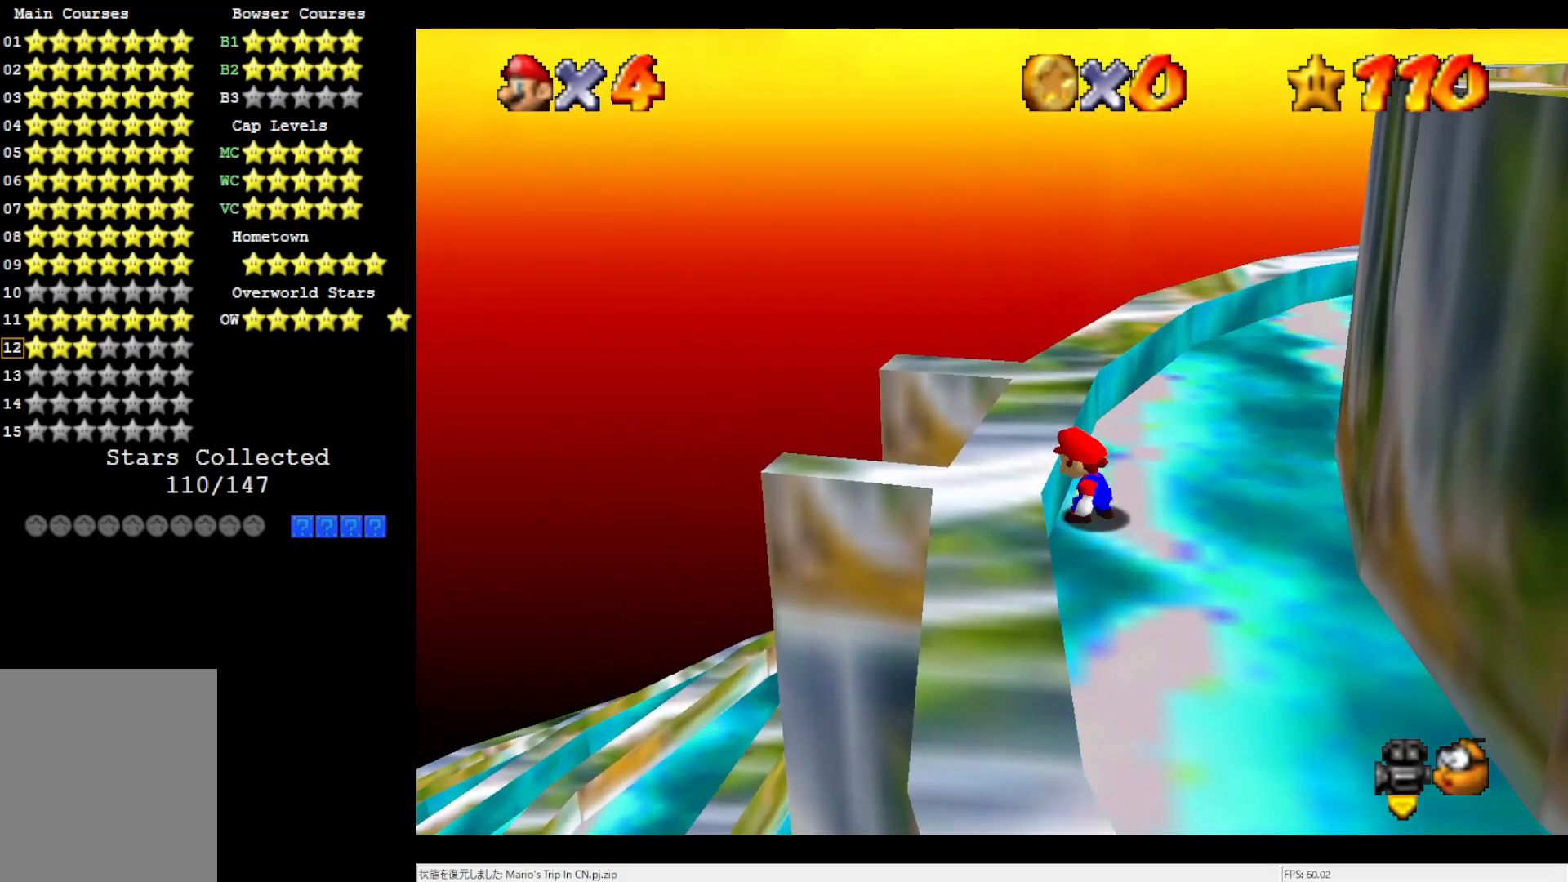
{"buttons": [], "left_stick": "left", "events": [[83, "A", "up"], [150, "A", "down"], [283, "A", "up"], [383, "A", "down"], [483, "A", "up"]]}
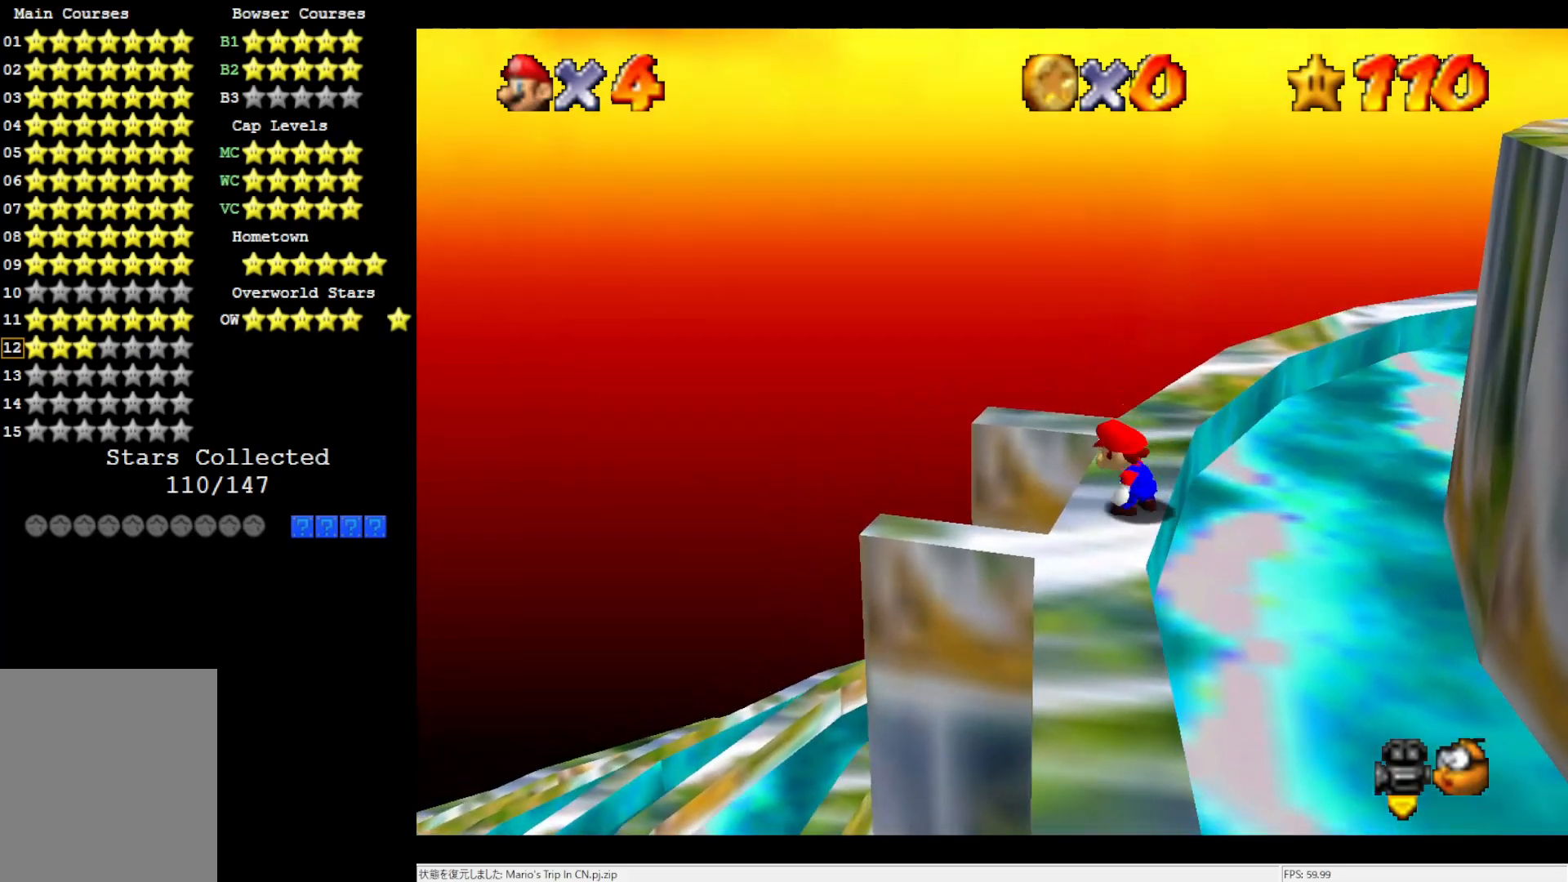
{"buttons": [], "left_stick": "center", "events": [[83, "left_stick", "center"]]}
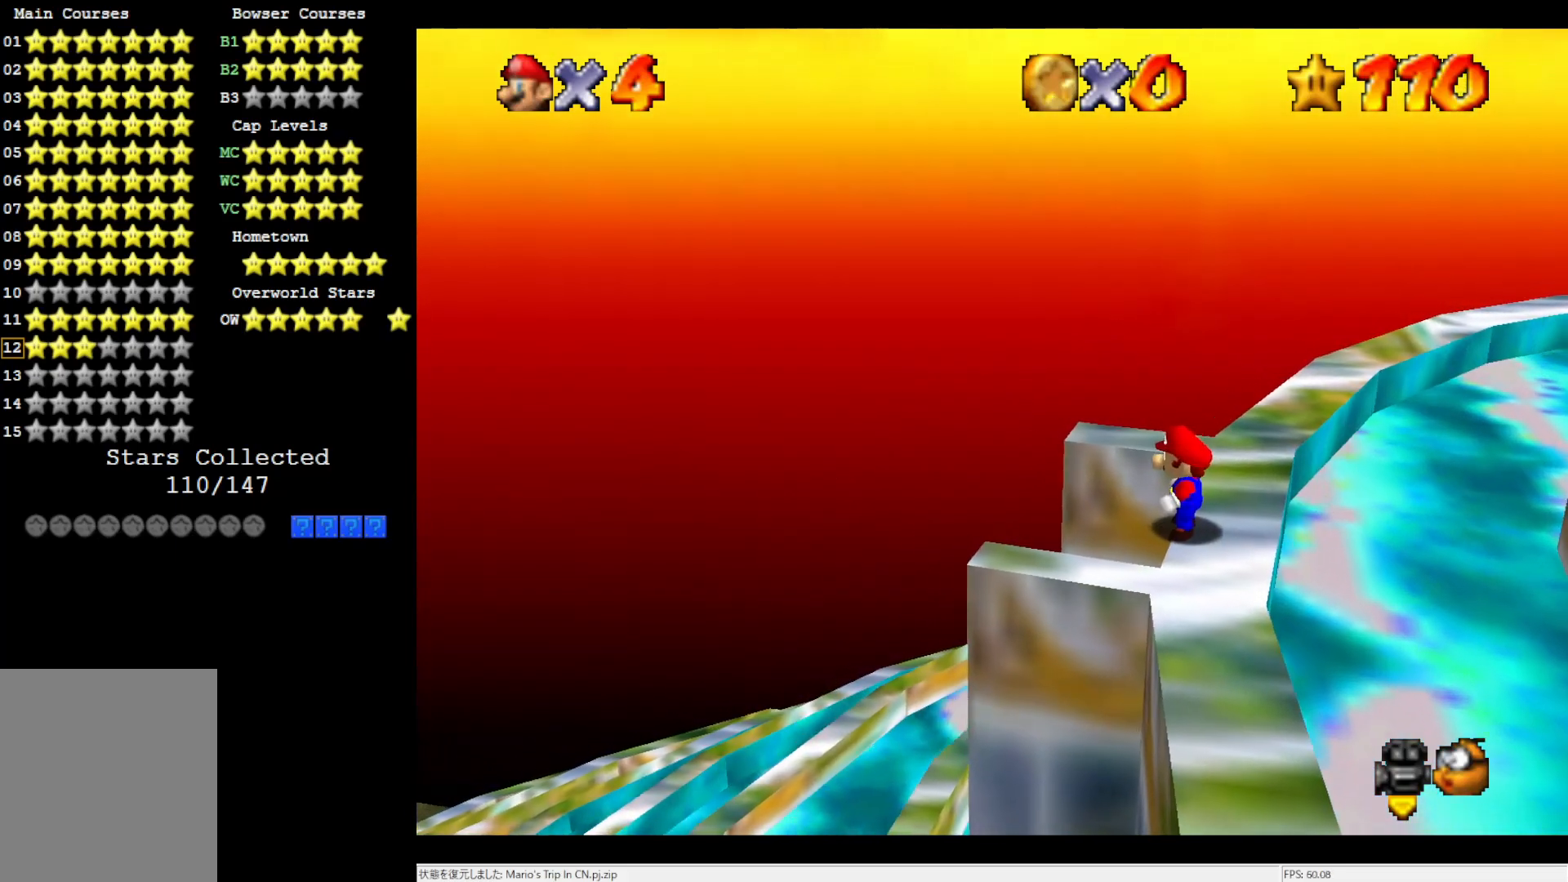
{"buttons": ["A"], "left_stick": "center", "events": [[417, "A", "down"]]}